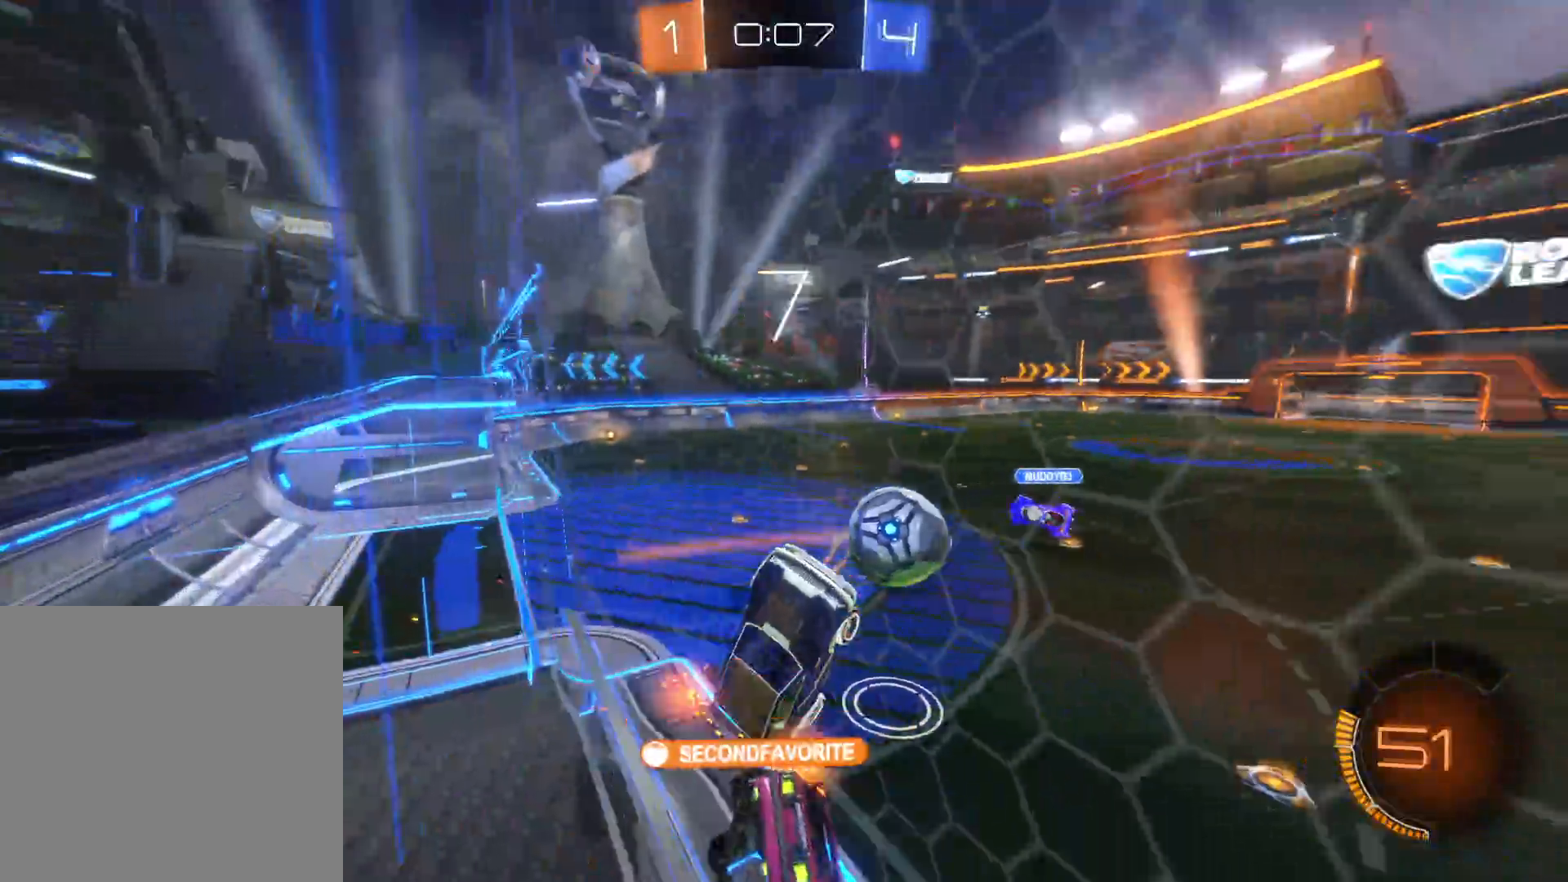
Gameplay with a controller (PlayStation layout); each line is a JSON object with the inputs held at the frame after it. "events" lists button and stick changes between this image and that frame as [ms after this image, input, new state], when the widget could be followed in between.
{"buttons": [], "left_stick": "center", "right_stick": "center", "events": [[300, "left_stick", "center"], [466, "R2", "up"]]}
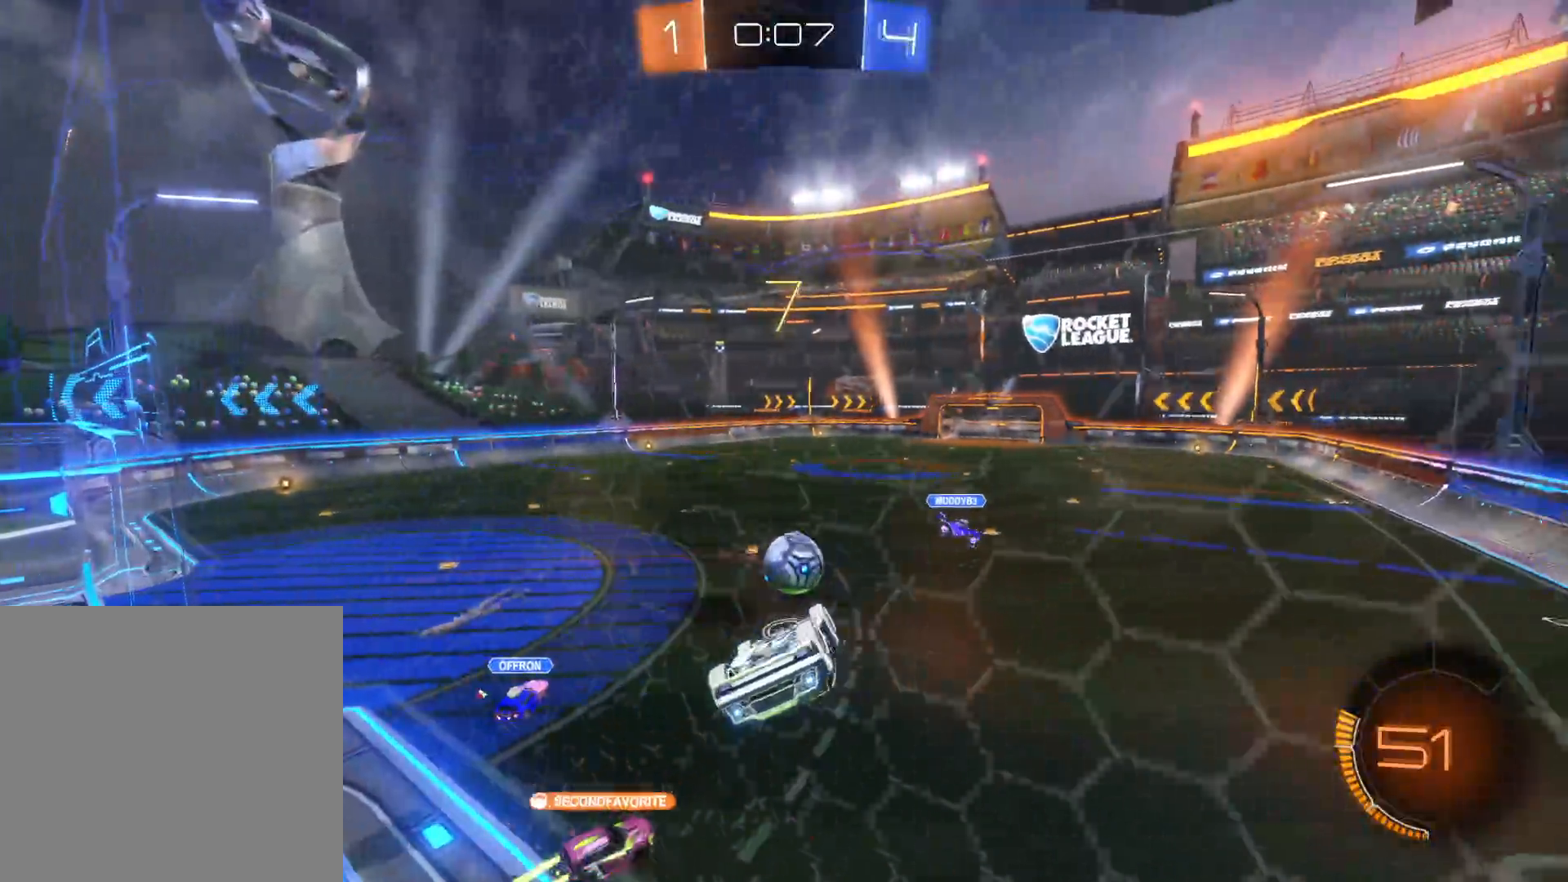
{"buttons": [], "left_stick": "down", "right_stick": "center", "events": [[216, "left_stick", "down-right"], [233, "L1", "down"], [266, "left_stick", "down"], [450, "L1", "up"]]}
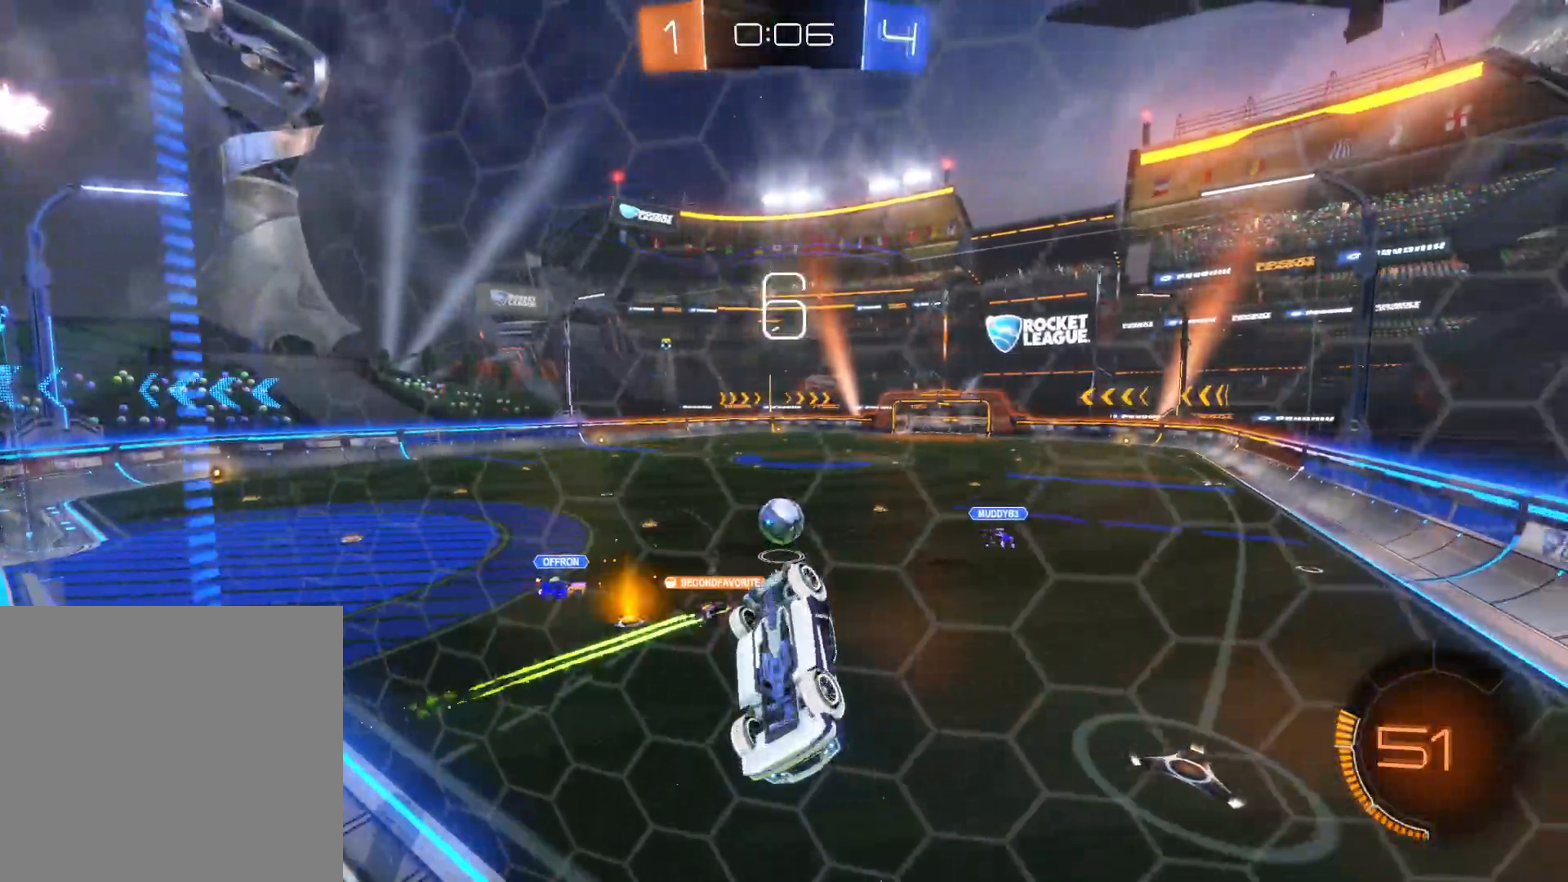
{"buttons": [], "left_stick": "center", "right_stick": "center", "events": [[33, "left_stick", "center"], [66, "START", "down"], [216, "START", "up"], [283, "DPAD_DOWN", "down"], [366, "DPAD_DOWN", "up"], [433, "DPAD_DOWN", "down"], [500, "DPAD_DOWN", "up"]]}
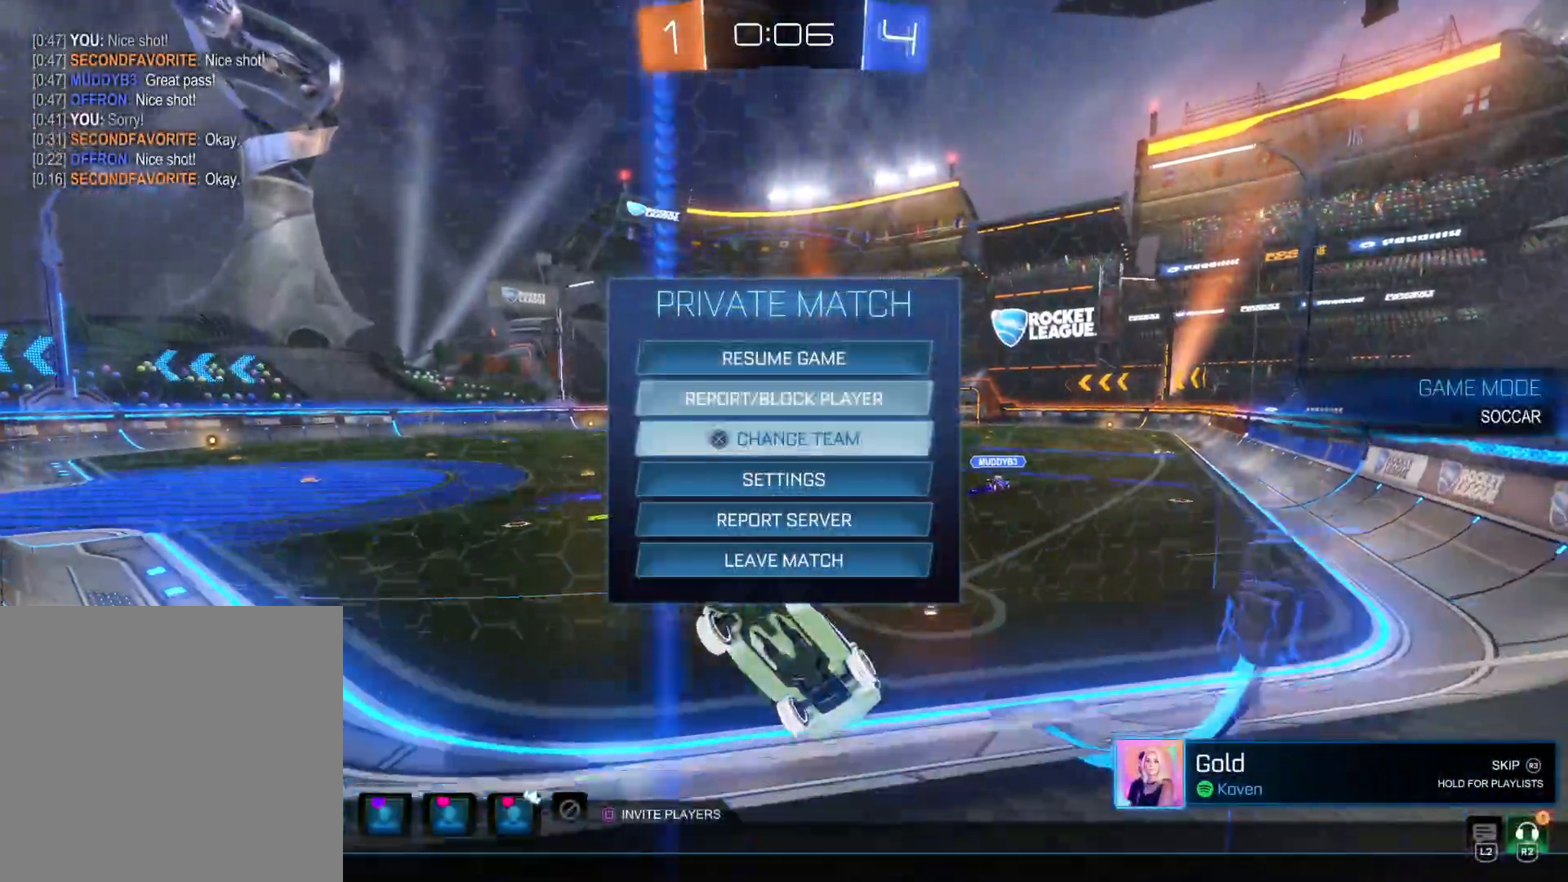
{"buttons": ["CIRCLE"], "left_stick": "center", "right_stick": "center", "events": [[66, "DPAD_DOWN", "down"], [133, "DPAD_DOWN", "up"], [216, "DPAD_DOWN", "down"], [283, "DPAD_DOWN", "up"], [350, "DPAD_DOWN", "down"], [450, "DPAD_DOWN", "up"], [483, "CIRCLE", "down"]]}
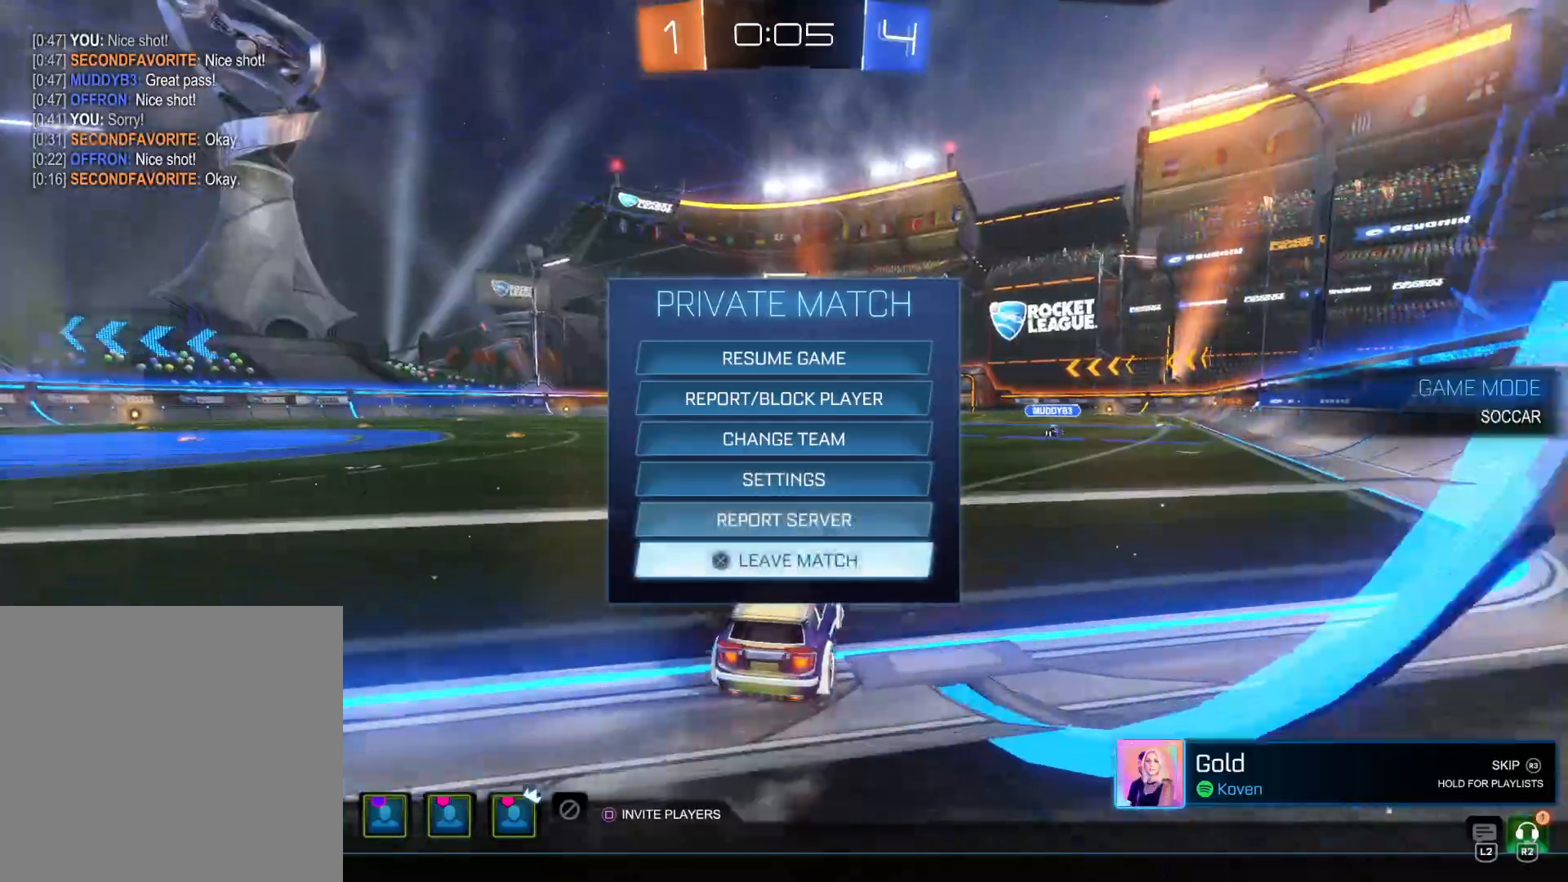
{"buttons": [], "left_stick": "center", "right_stick": "center", "events": [[100, "CIRCLE", "up"]]}
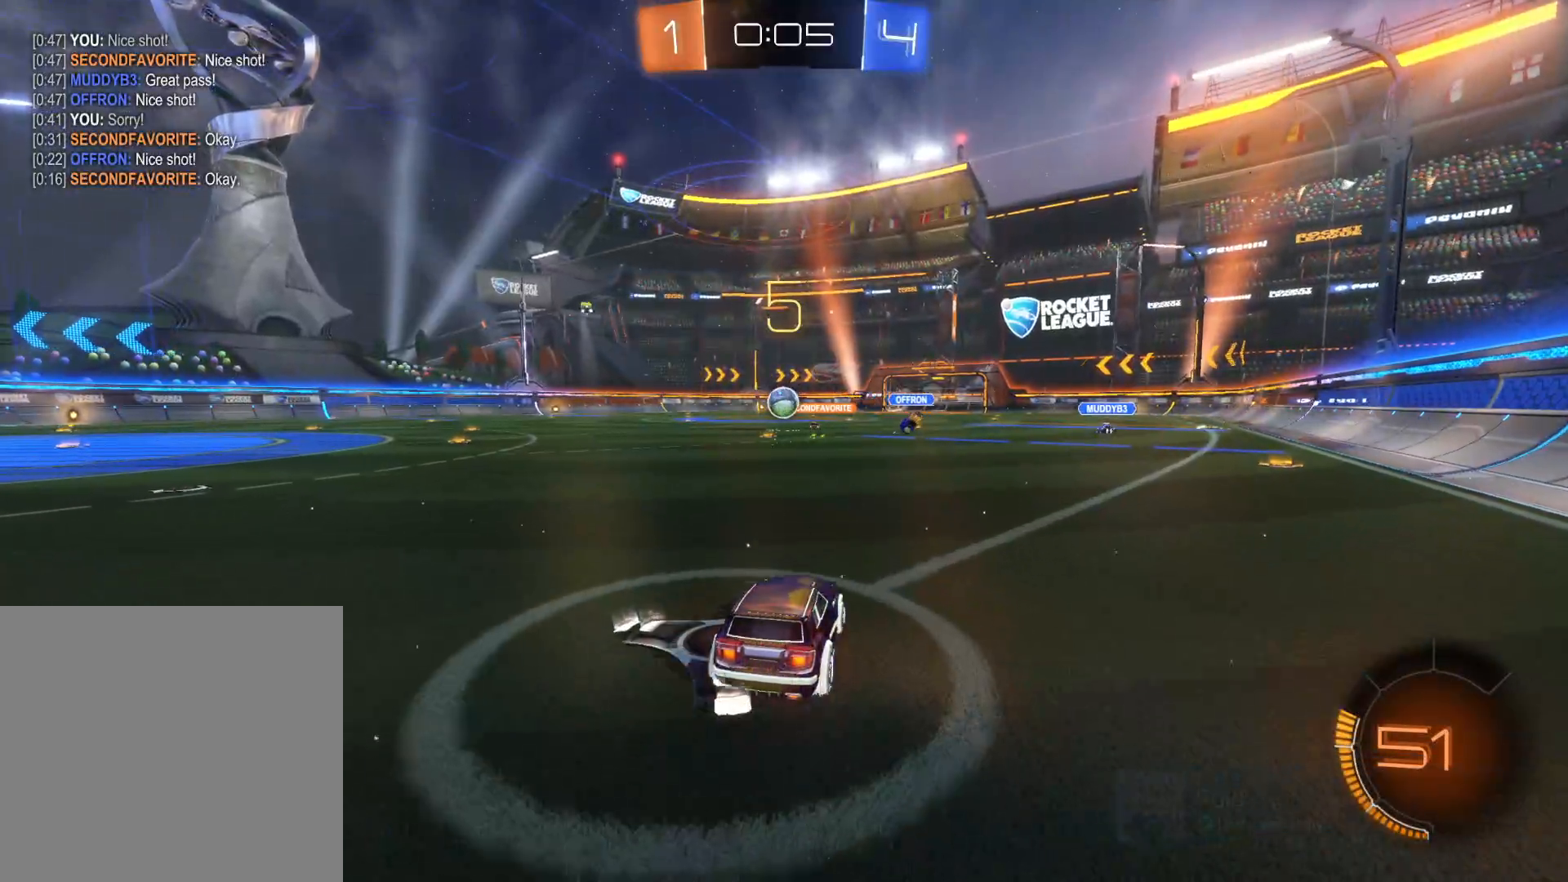
{"buttons": [], "left_stick": "center", "right_stick": "center", "events": [[233, "DPAD_DOWN", "down"], [316, "DPAD_DOWN", "up"], [366, "DPAD_DOWN", "down"], [450, "DPAD_DOWN", "up"]]}
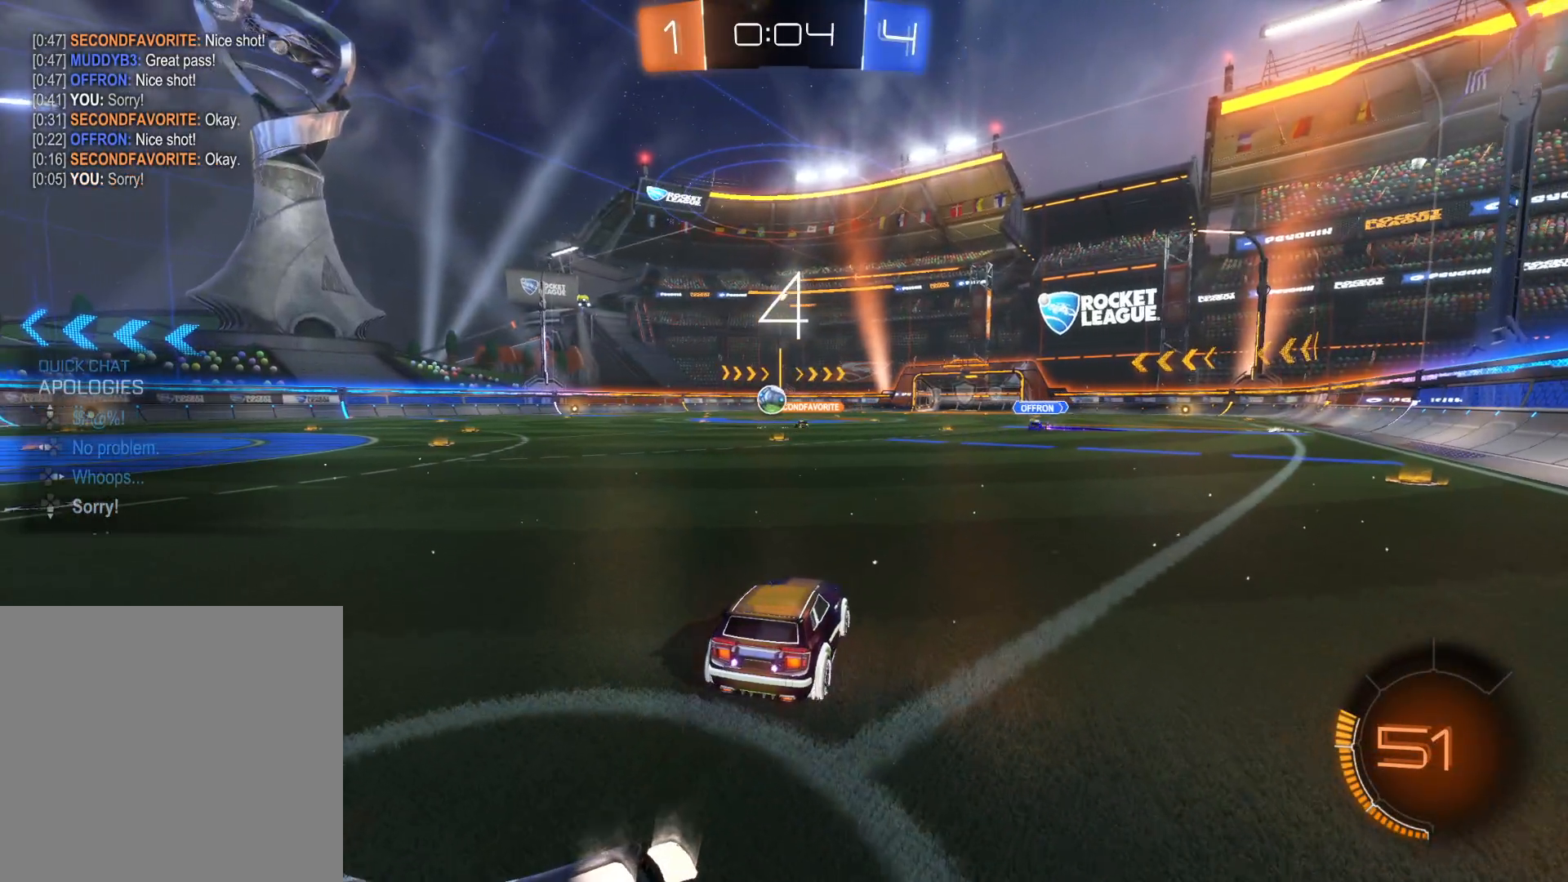
{"buttons": ["R2", "DPAD_DOWN"], "left_stick": "center", "right_stick": "center", "events": [[33, "DPAD_DOWN", "down"], [116, "DPAD_DOWN", "up"], [183, "DPAD_DOWN", "down"], [283, "DPAD_DOWN", "up"], [283, "R2", "down"], [366, "DPAD_DOWN", "down"], [450, "DPAD_DOWN", "up"], [500, "DPAD_DOWN", "down"]]}
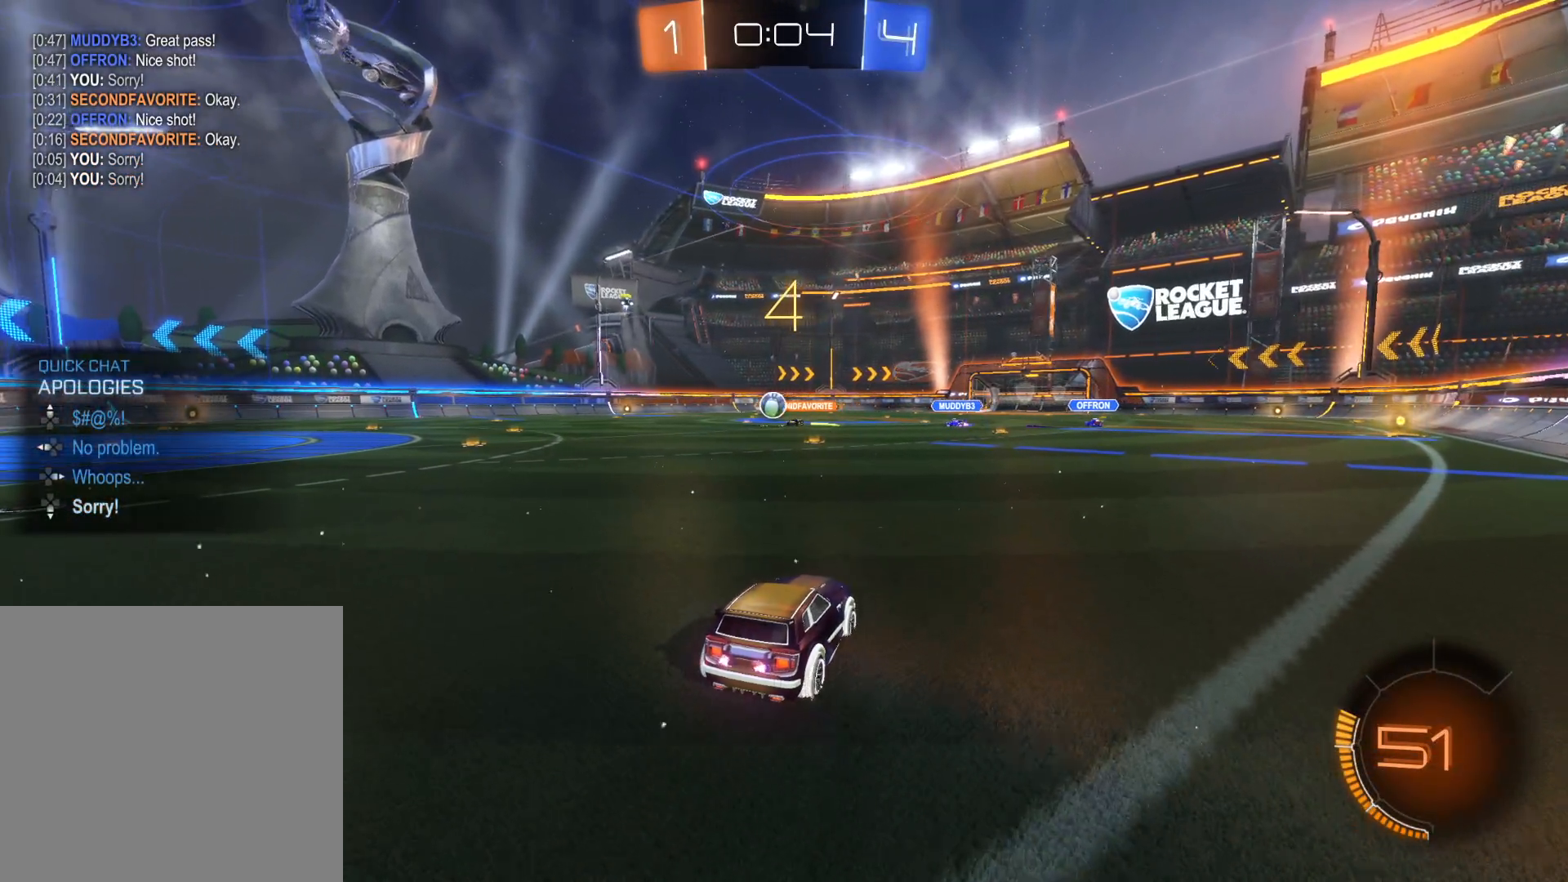
{"buttons": ["R2", "DPAD_DOWN"], "left_stick": "center", "right_stick": "center", "events": [[83, "DPAD_DOWN", "up"], [150, "DPAD_DOWN", "down"], [250, "DPAD_DOWN", "up"], [316, "DPAD_DOWN", "down"], [416, "DPAD_DOWN", "up"], [483, "DPAD_DOWN", "down"]]}
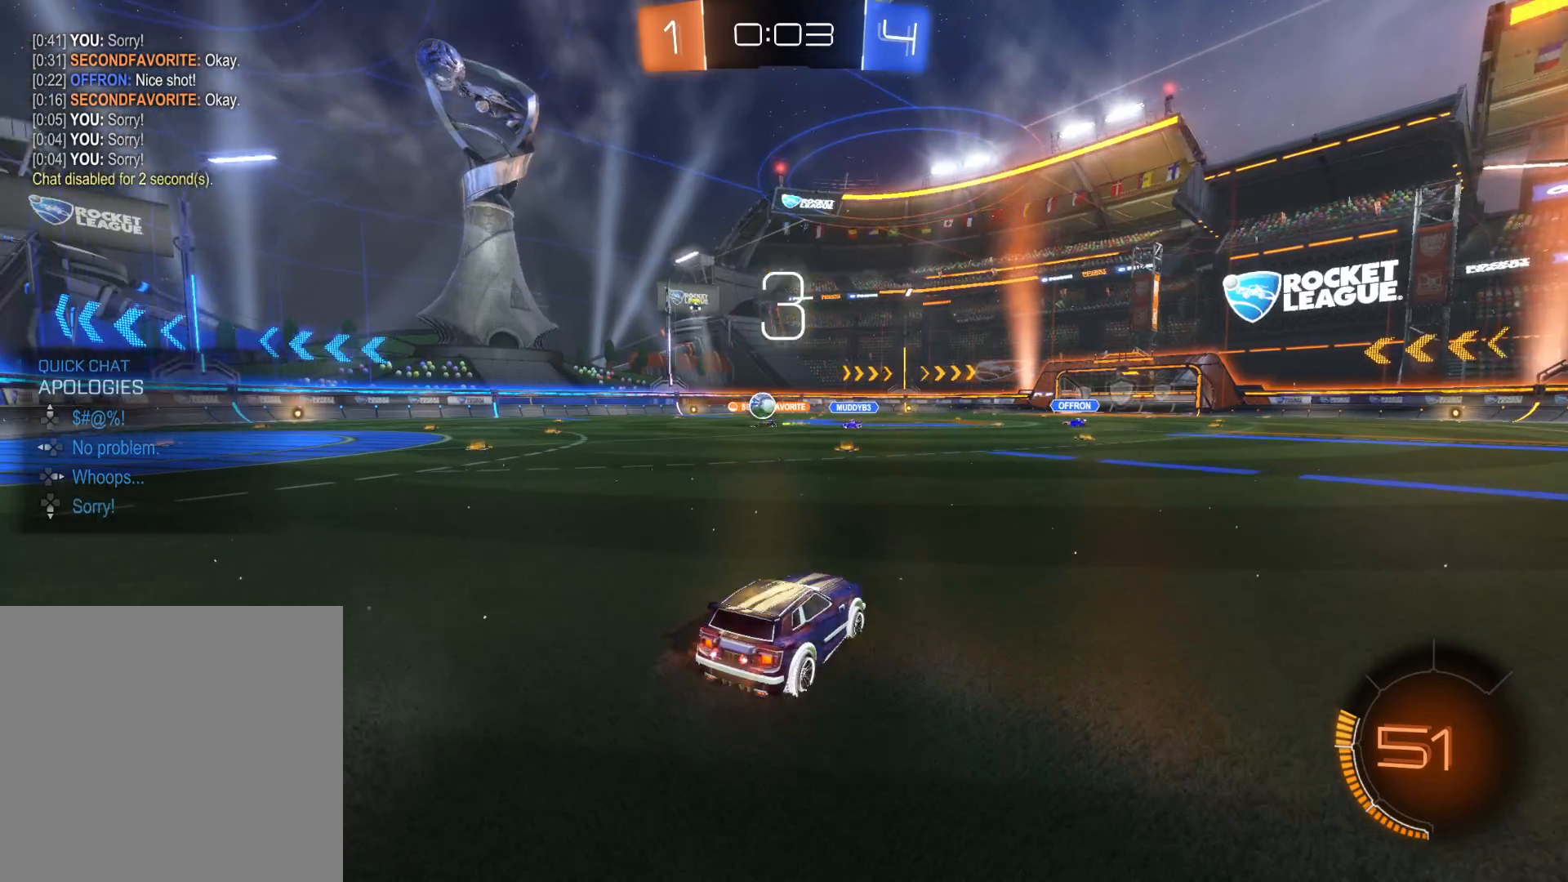
{"buttons": ["R2"], "left_stick": "center", "right_stick": "center", "events": [[83, "DPAD_DOWN", "up"], [150, "DPAD_DOWN", "down"], [250, "DPAD_DOWN", "up"], [316, "DPAD_DOWN", "down"], [416, "DPAD_DOWN", "up"]]}
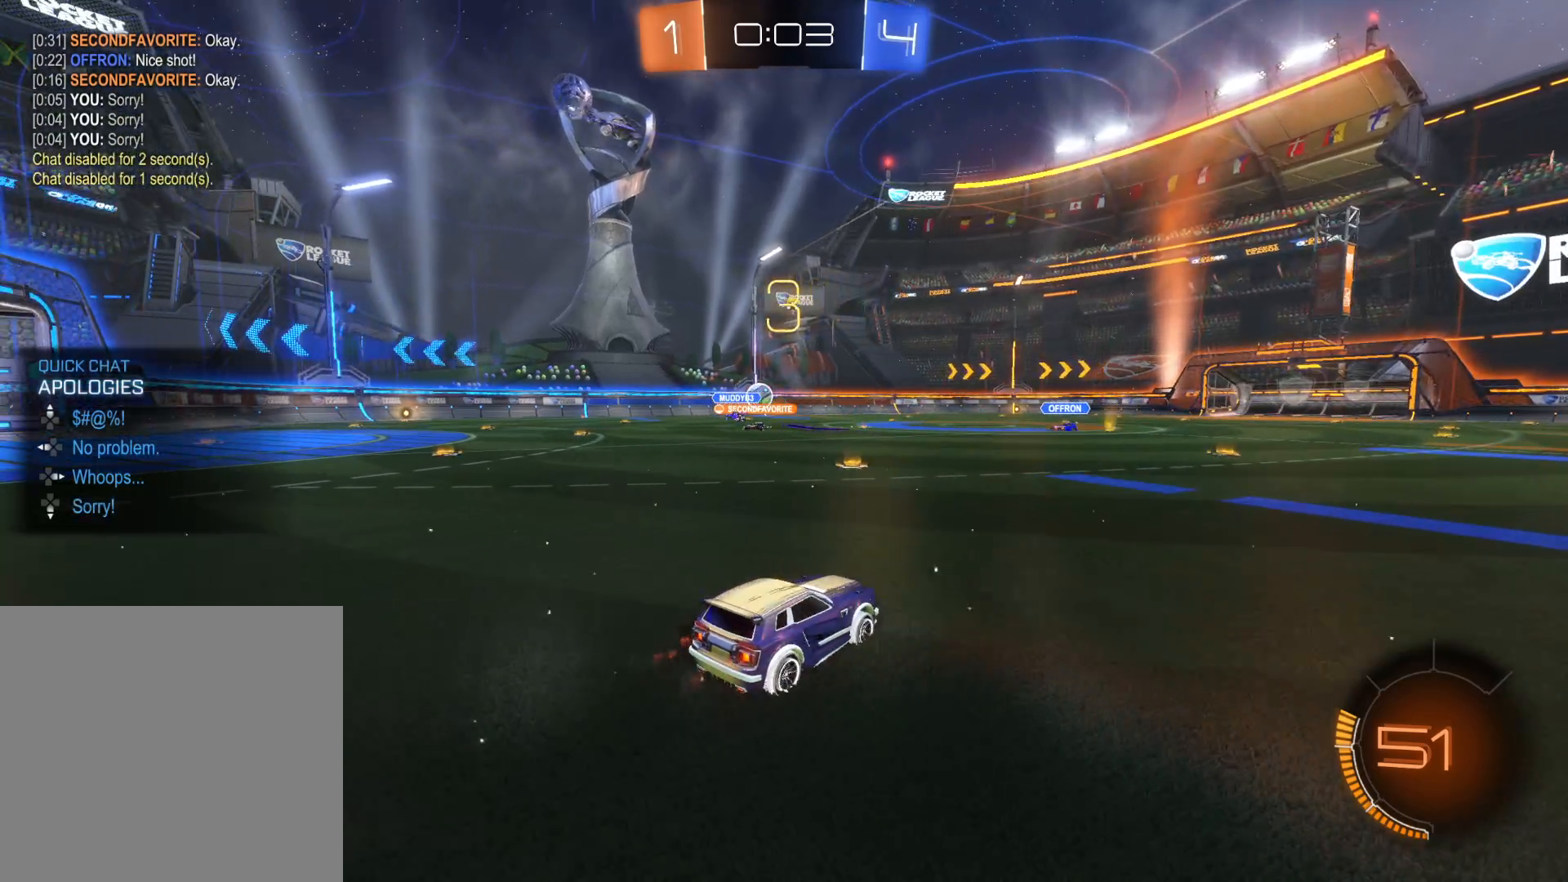
{"buttons": ["R2"], "left_stick": "left", "right_stick": "center", "events": [[266, "left_stick", "left"]]}
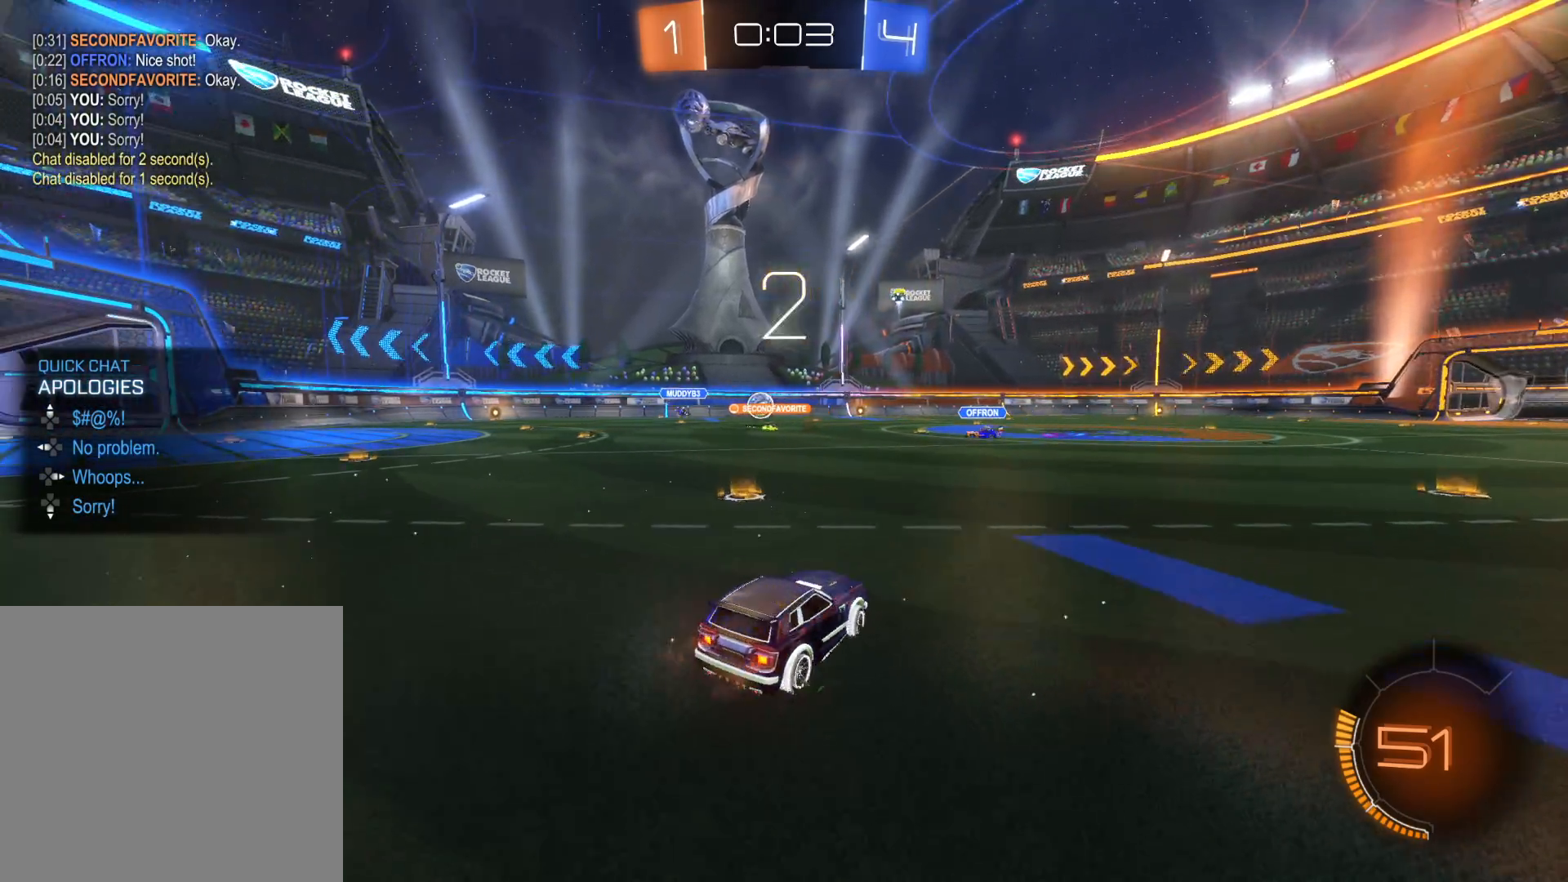
{"buttons": ["R2"], "left_stick": "center", "right_stick": "center", "events": [[366, "left_stick", "center"]]}
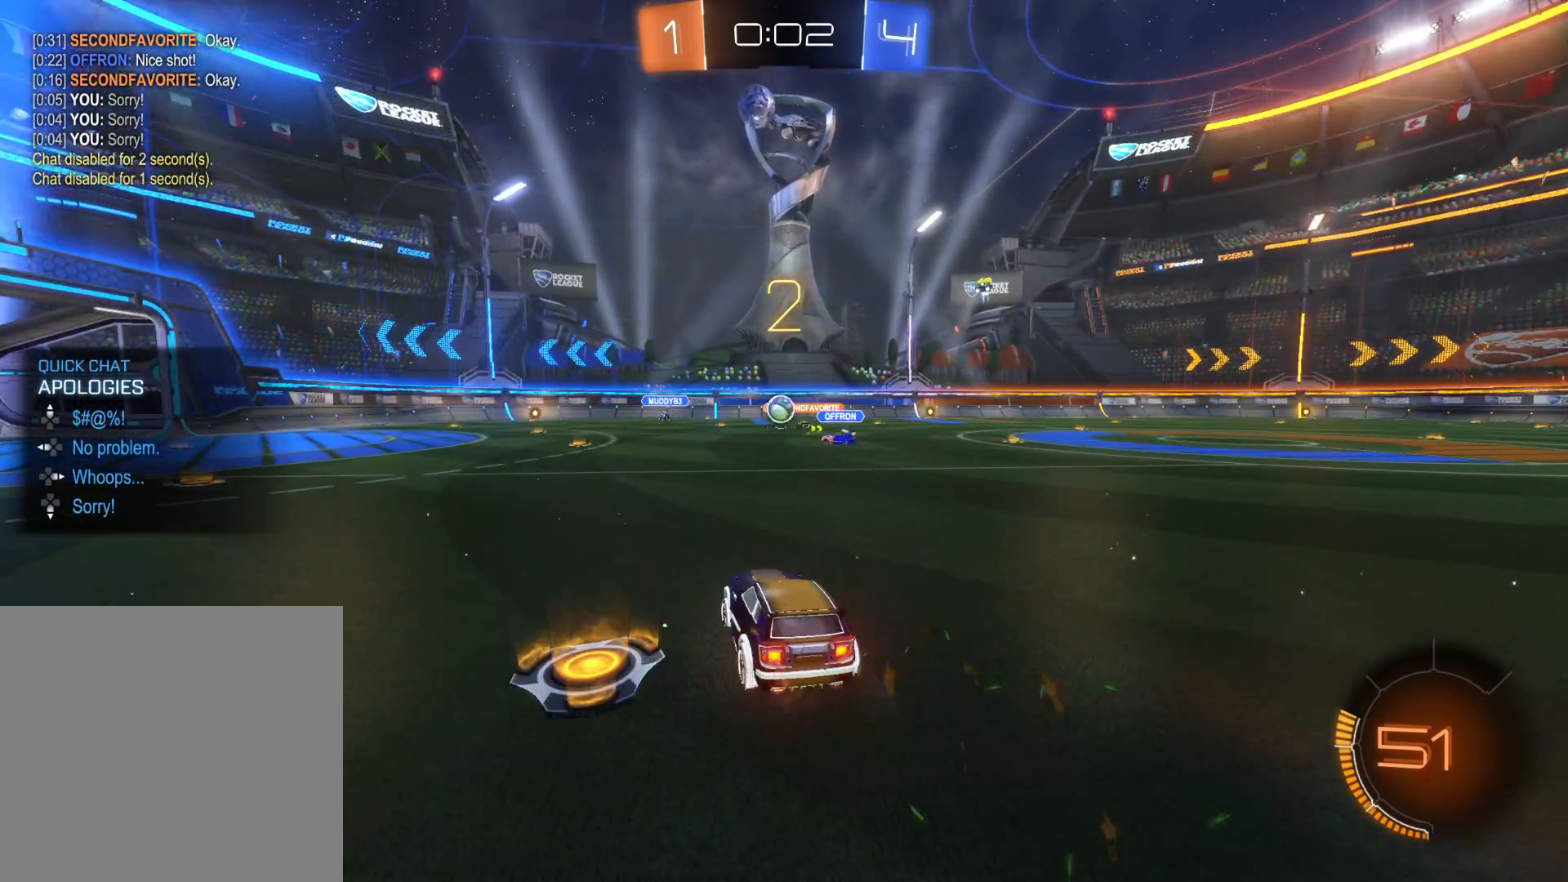
{"buttons": ["R2"], "left_stick": "down-left", "right_stick": "center", "events": [[83, "TRIANGLE", "down"], [200, "TRIANGLE", "up"], [333, "TRIANGLE", "down"], [450, "TRIANGLE", "up"], [450, "left_stick", "down-left"]]}
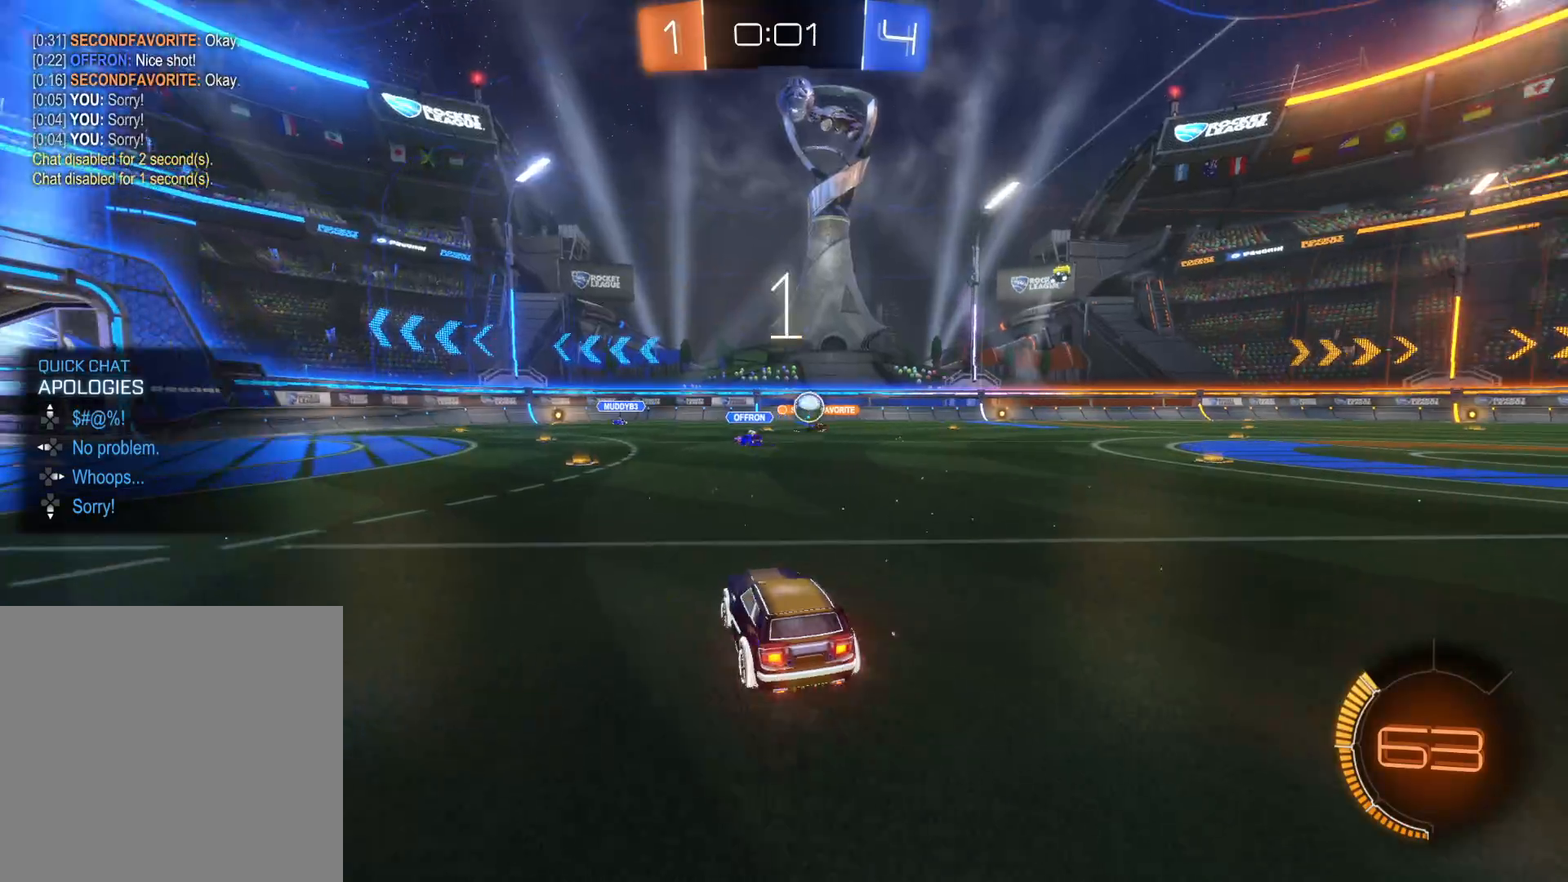
{"buttons": ["R2"], "left_stick": "right", "right_stick": "center", "events": [[100, "left_stick", "center"], [433, "left_stick", "right"]]}
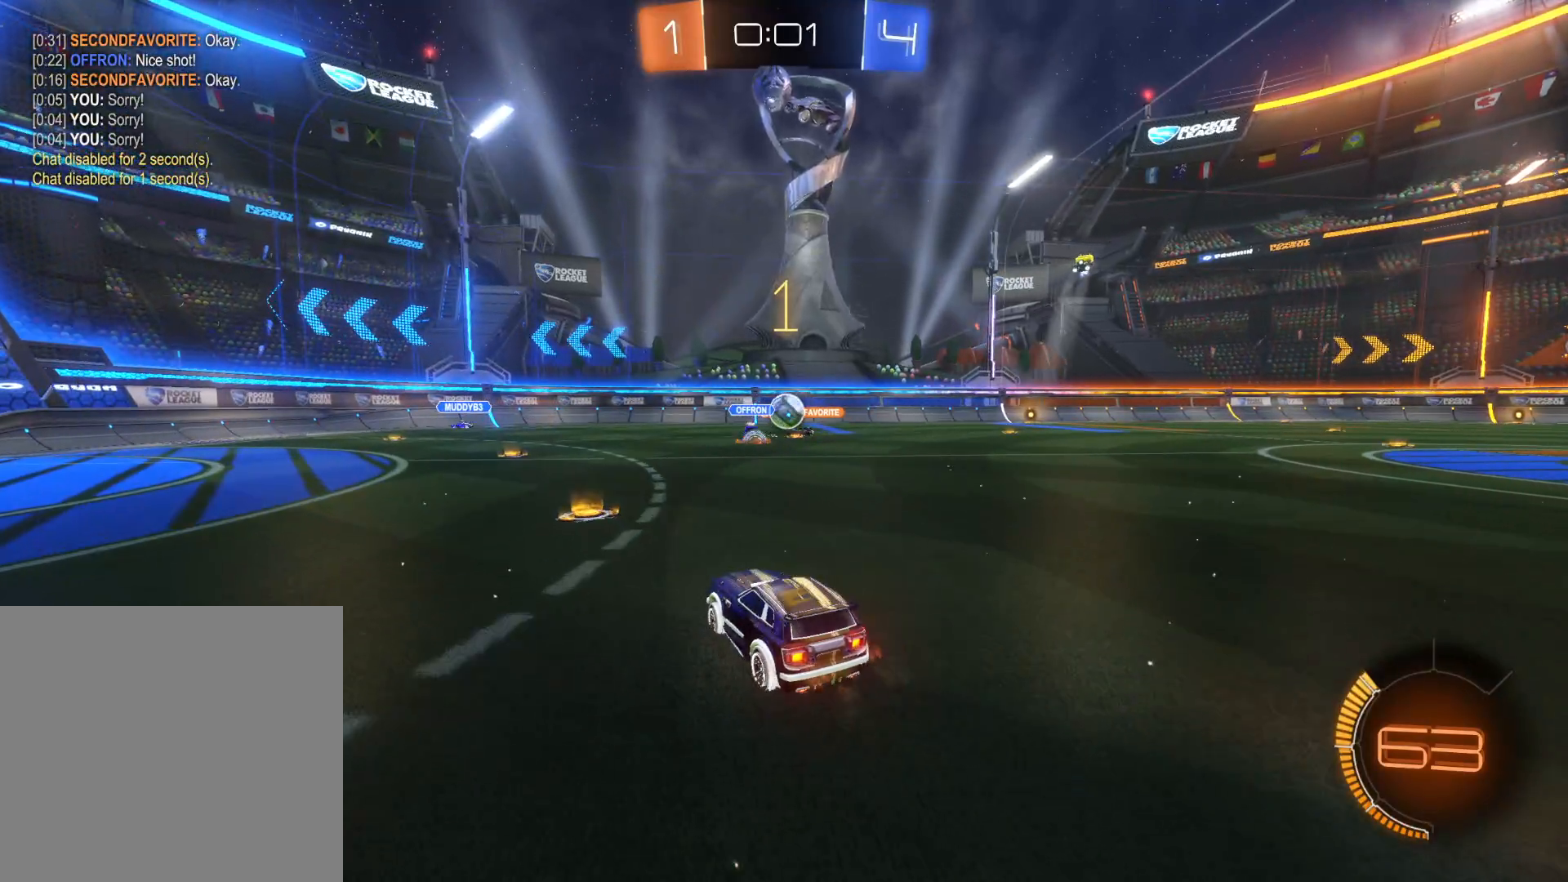
{"buttons": ["R2"], "left_stick": "center", "right_stick": "center", "events": [[283, "left_stick", "center"]]}
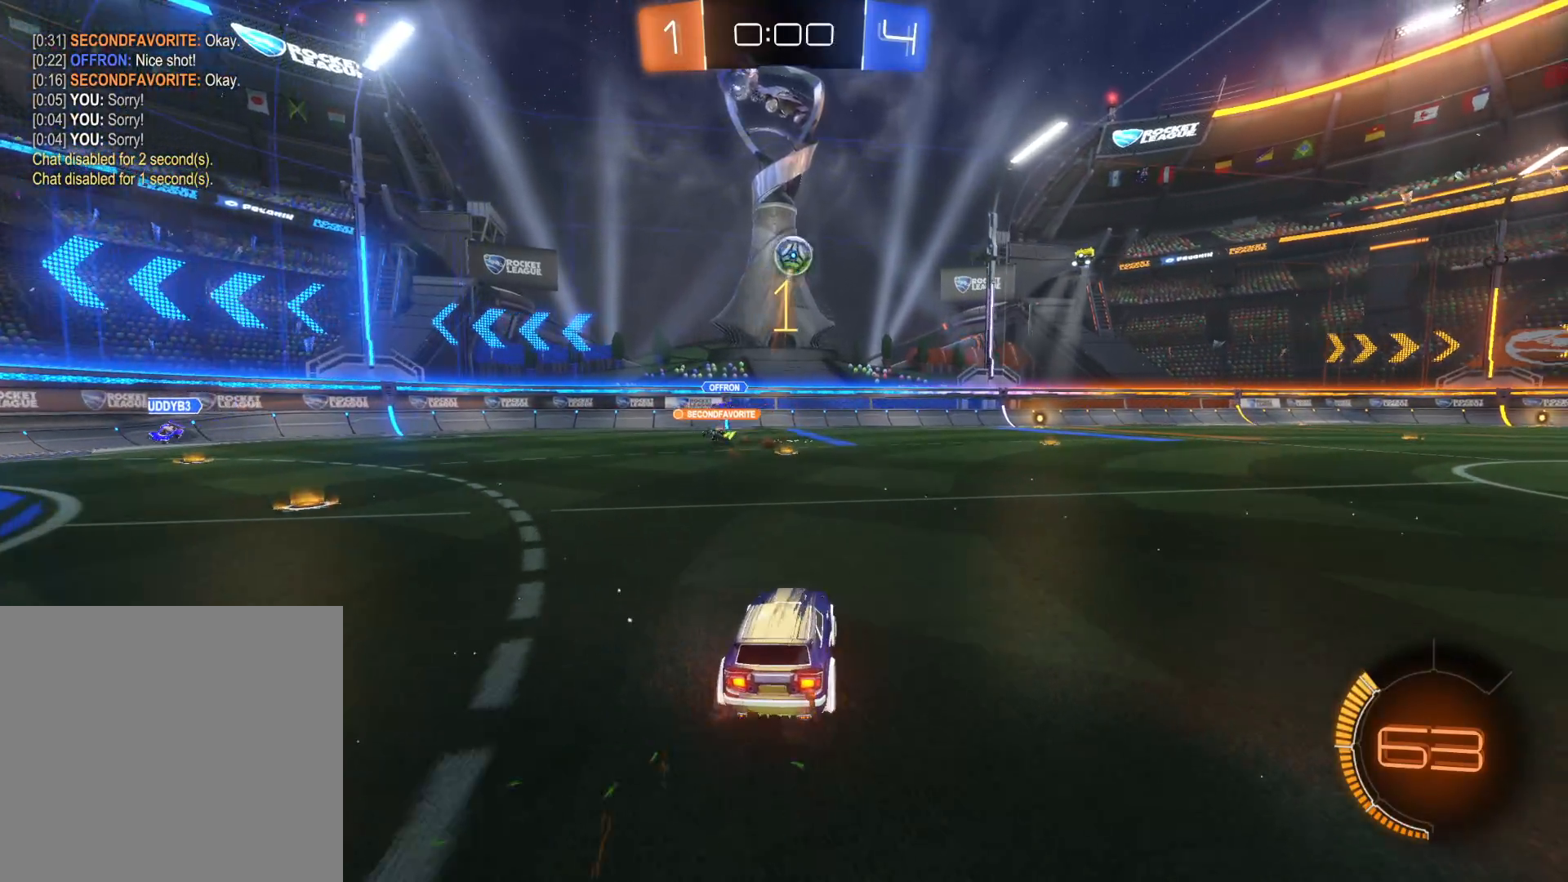
{"buttons": ["R2"], "left_stick": "left", "right_stick": "center", "events": [[66, "left_stick", "right"], [366, "left_stick", "center"], [483, "left_stick", "left"]]}
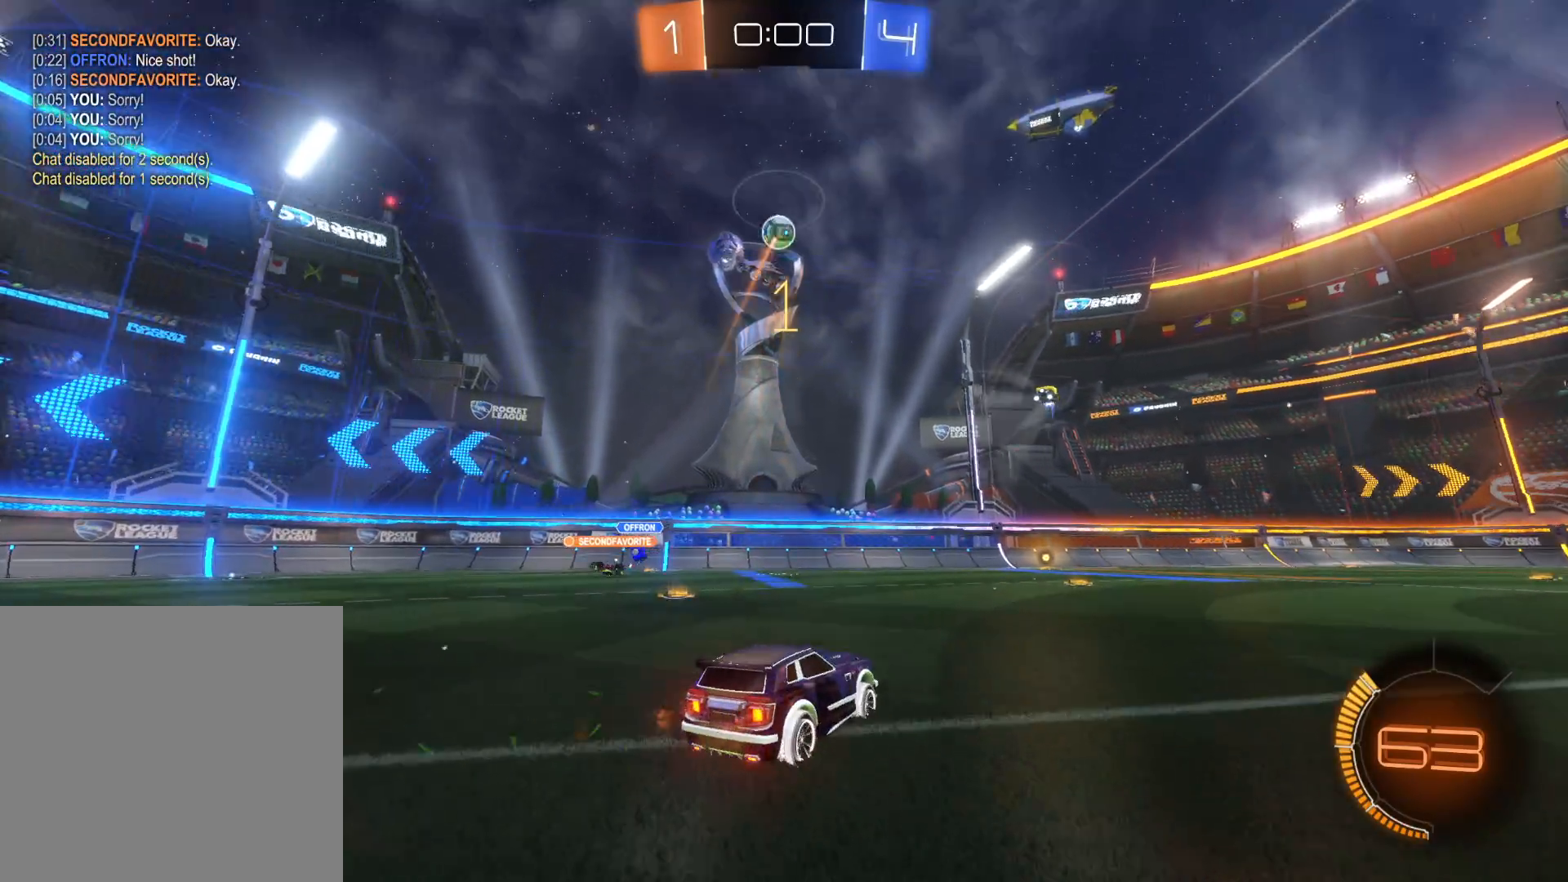
{"buttons": ["CIRCLE", "R2"], "left_stick": "center", "right_stick": "center", "events": [[116, "left_stick", "center"], [133, "CIRCLE", "down"]]}
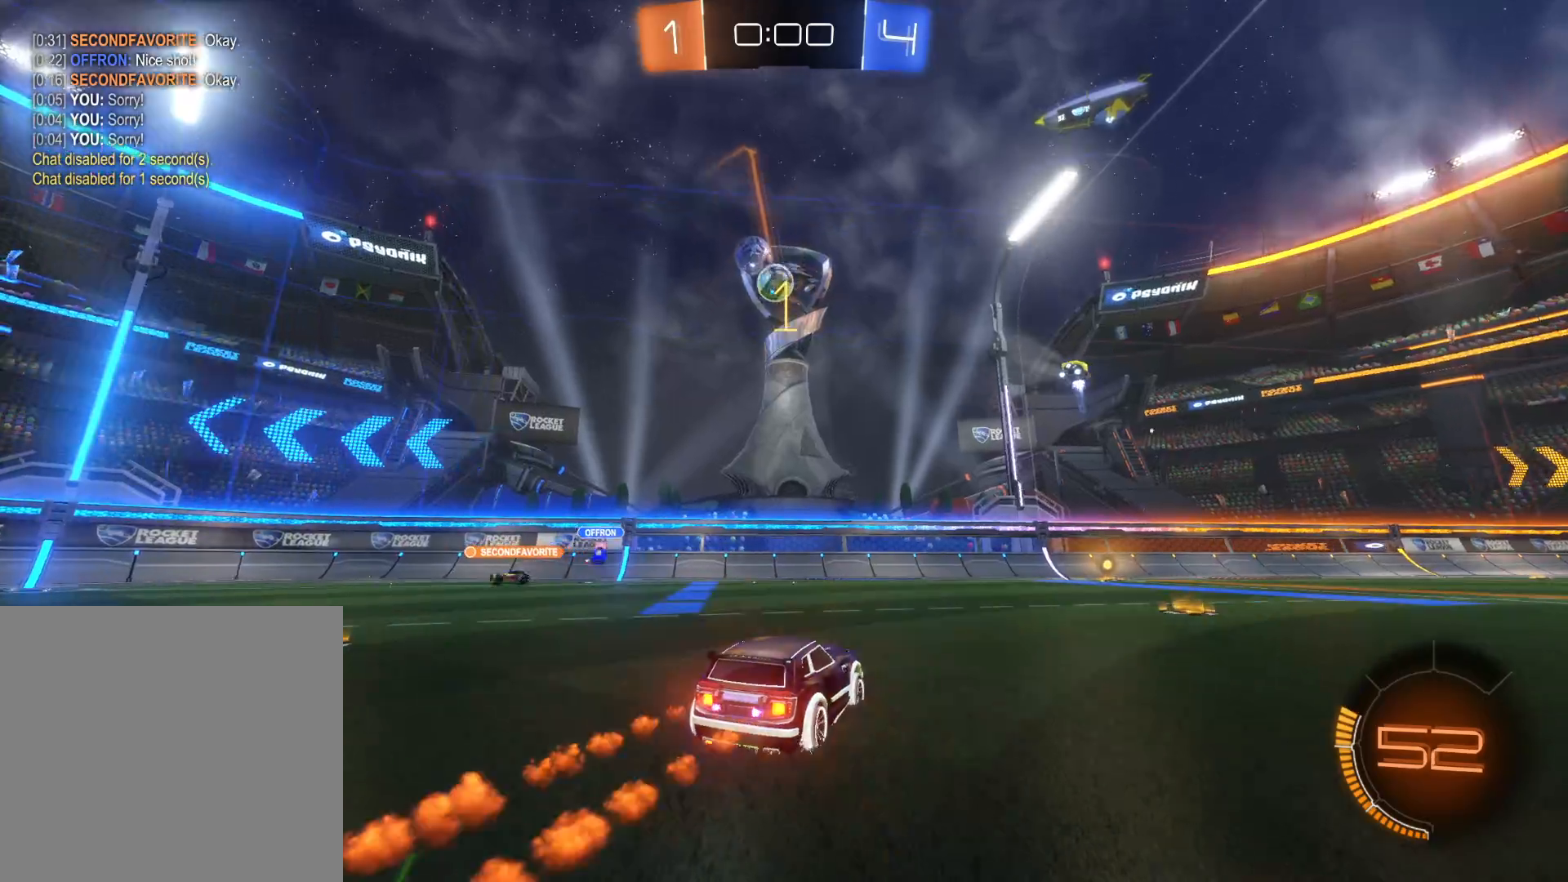
{"buttons": ["CIRCLE", "R2"], "left_stick": "center", "right_stick": "center", "events": [[200, "left_stick", "left"], [333, "left_stick", "center"]]}
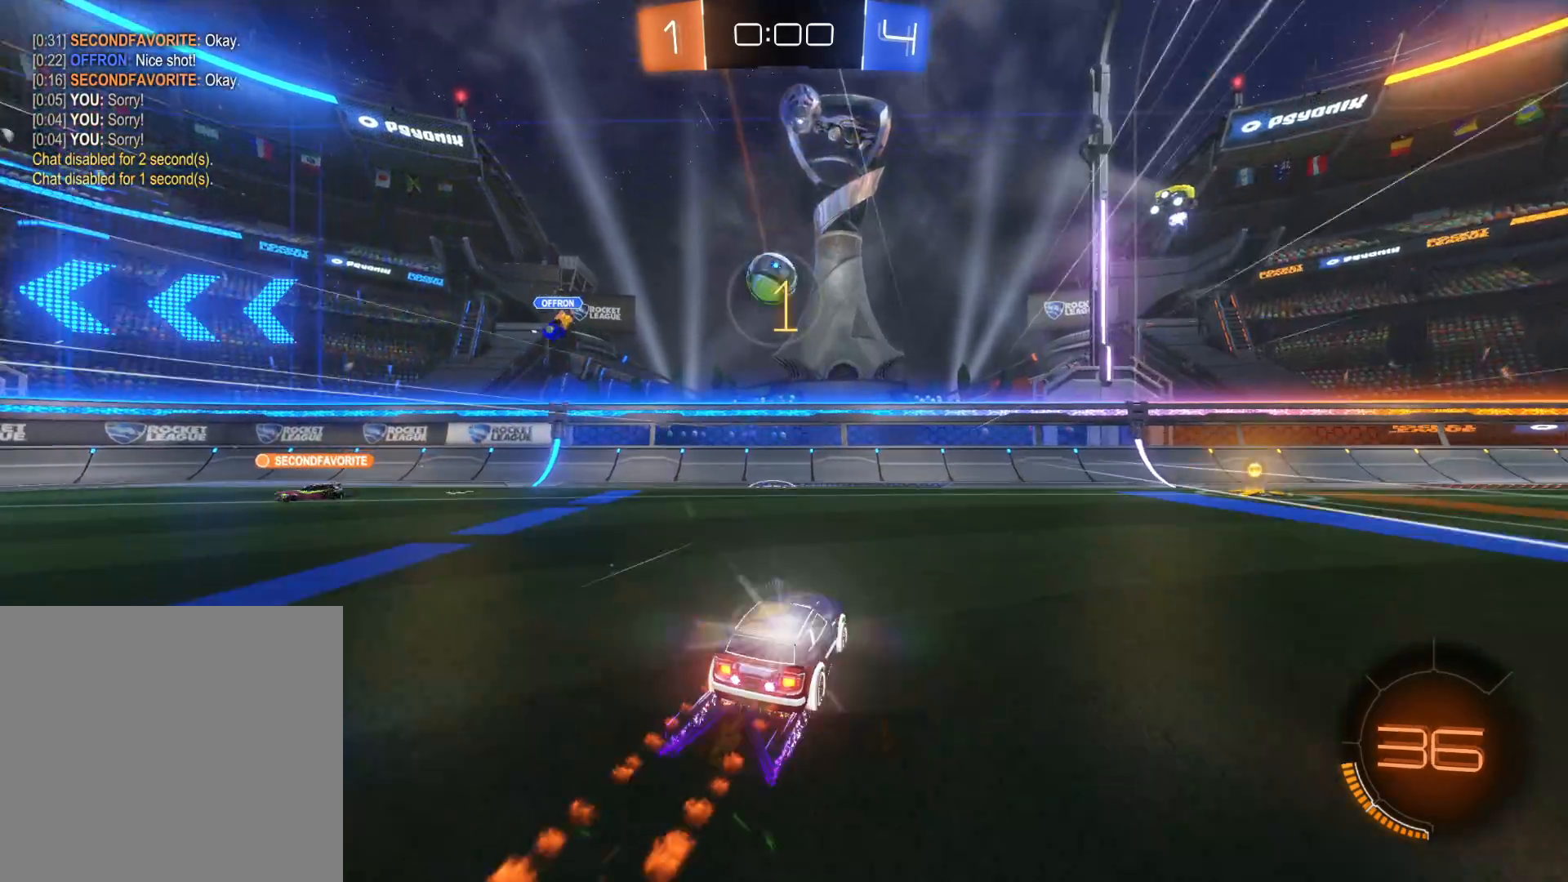
{"buttons": ["CROSS", "CIRCLE", "L1", "R2"], "left_stick": "left", "right_stick": "center", "events": [[16, "CIRCLE", "up"], [33, "left_stick", "left"], [150, "left_stick", "down-left"], [216, "CROSS", "down"], [250, "CIRCLE", "down"], [333, "left_stick", "left"], [366, "L1", "down"]]}
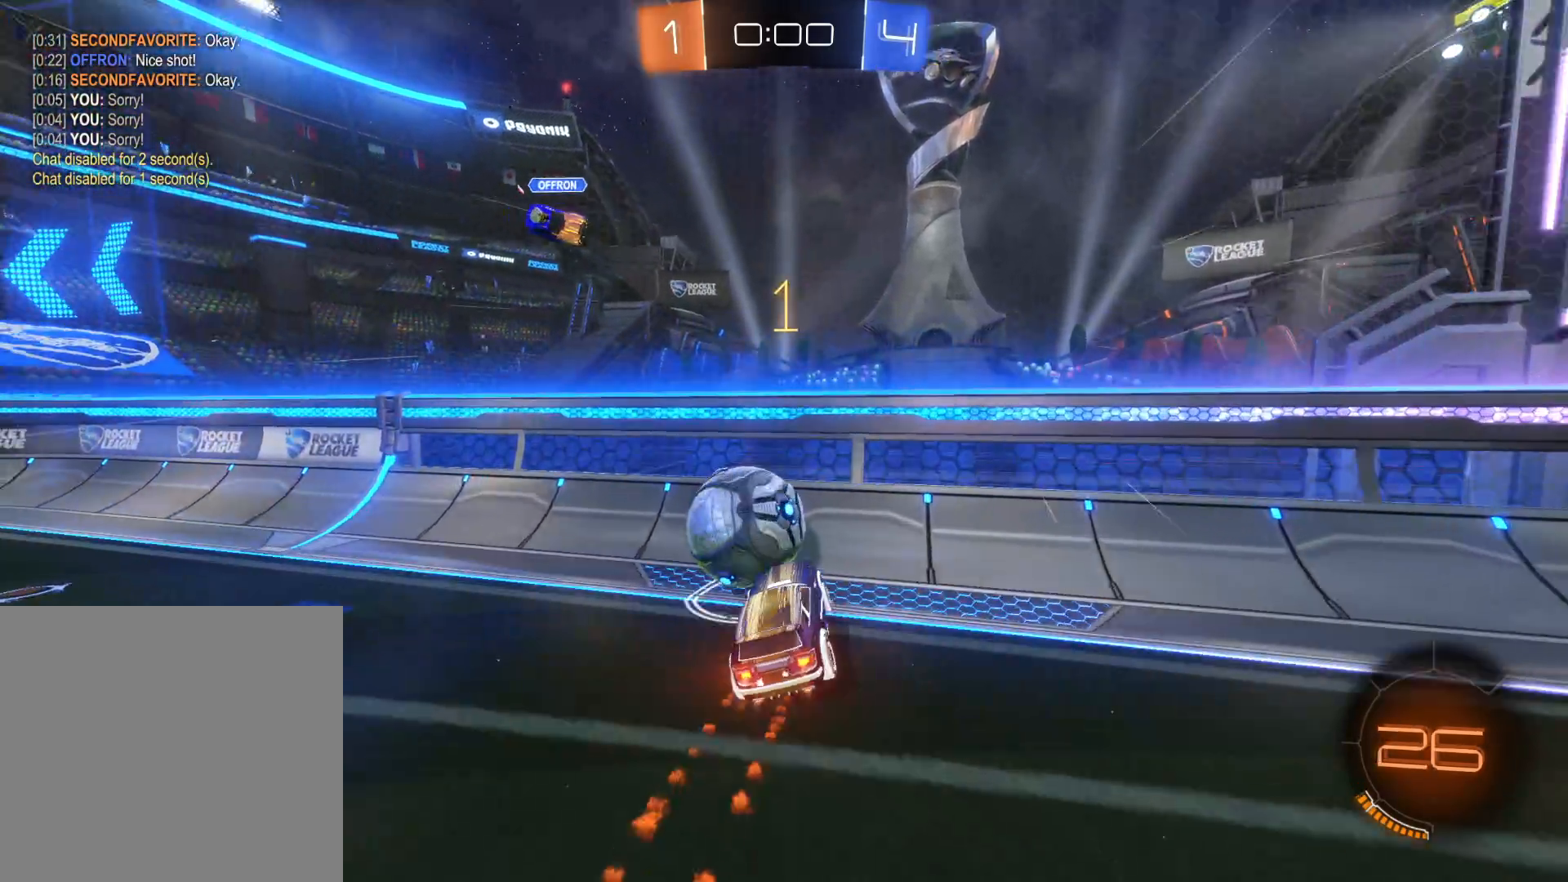
{"buttons": ["R2"], "left_stick": "left", "right_stick": "center", "events": [[183, "L1", "up"], [233, "CROSS", "up"], [250, "CIRCLE", "up"]]}
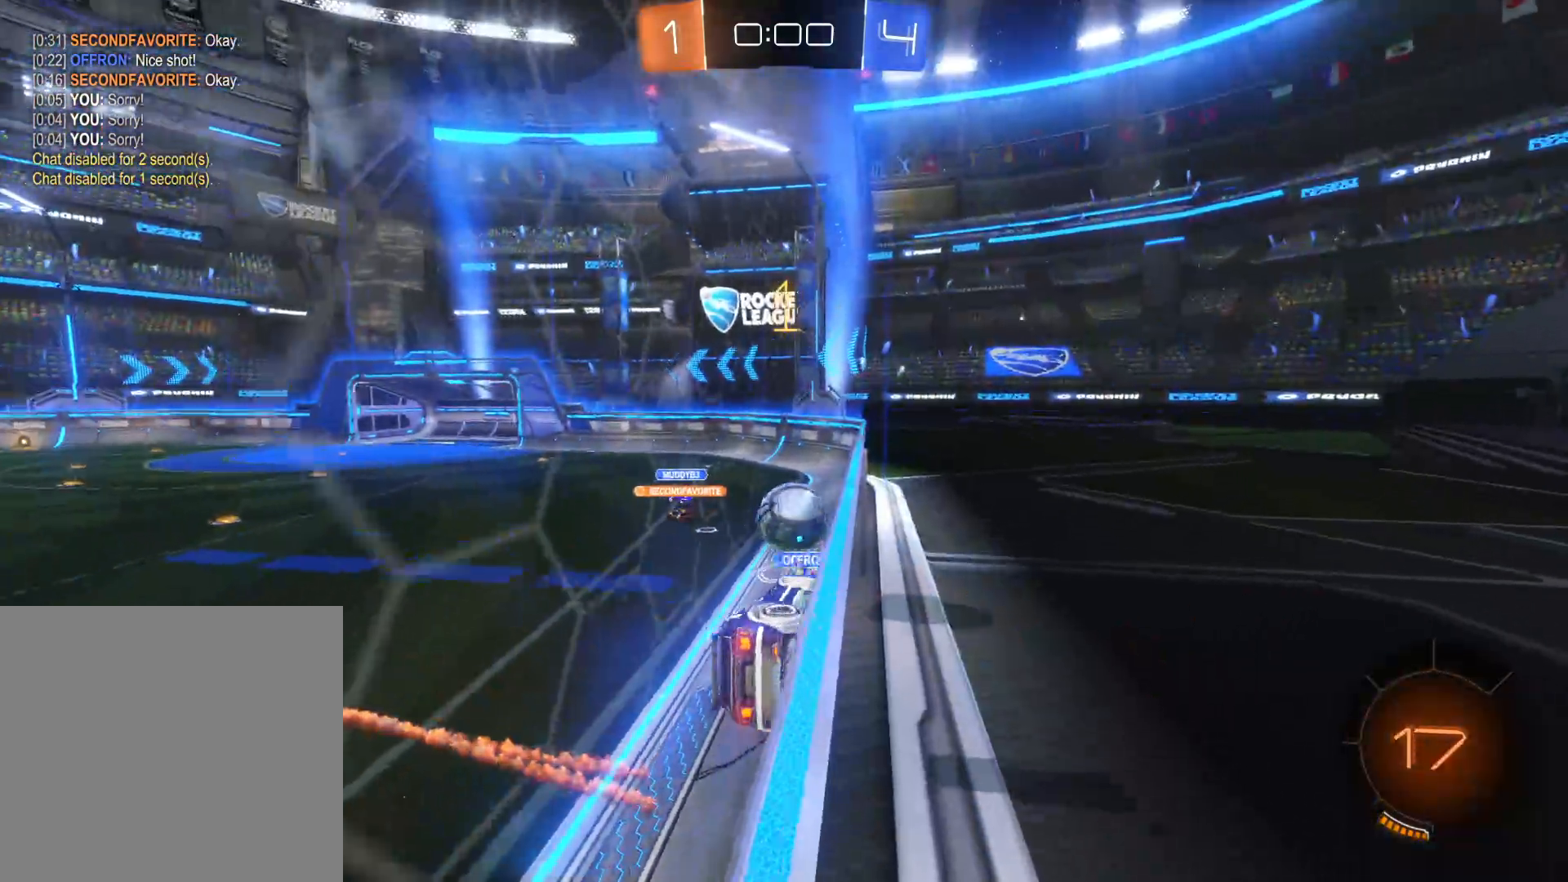
{"buttons": ["R2"], "left_stick": "up-left", "right_stick": "center", "events": [[300, "left_stick", "up-left"]]}
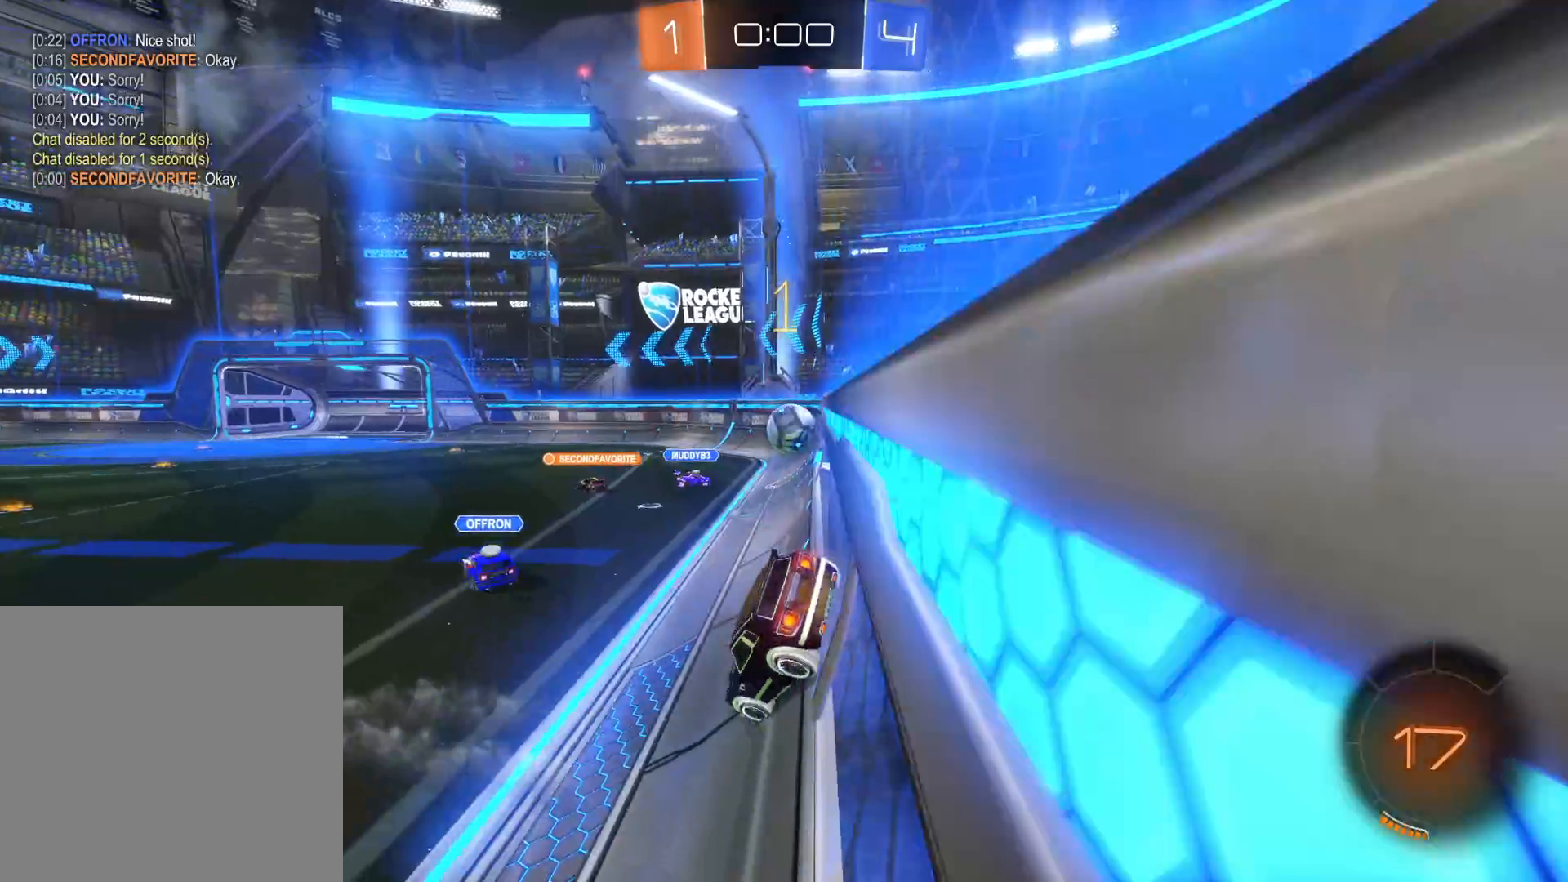
{"buttons": ["R2"], "left_stick": "center", "right_stick": "center", "events": [[166, "left_stick", "right"], [366, "left_stick", "center"]]}
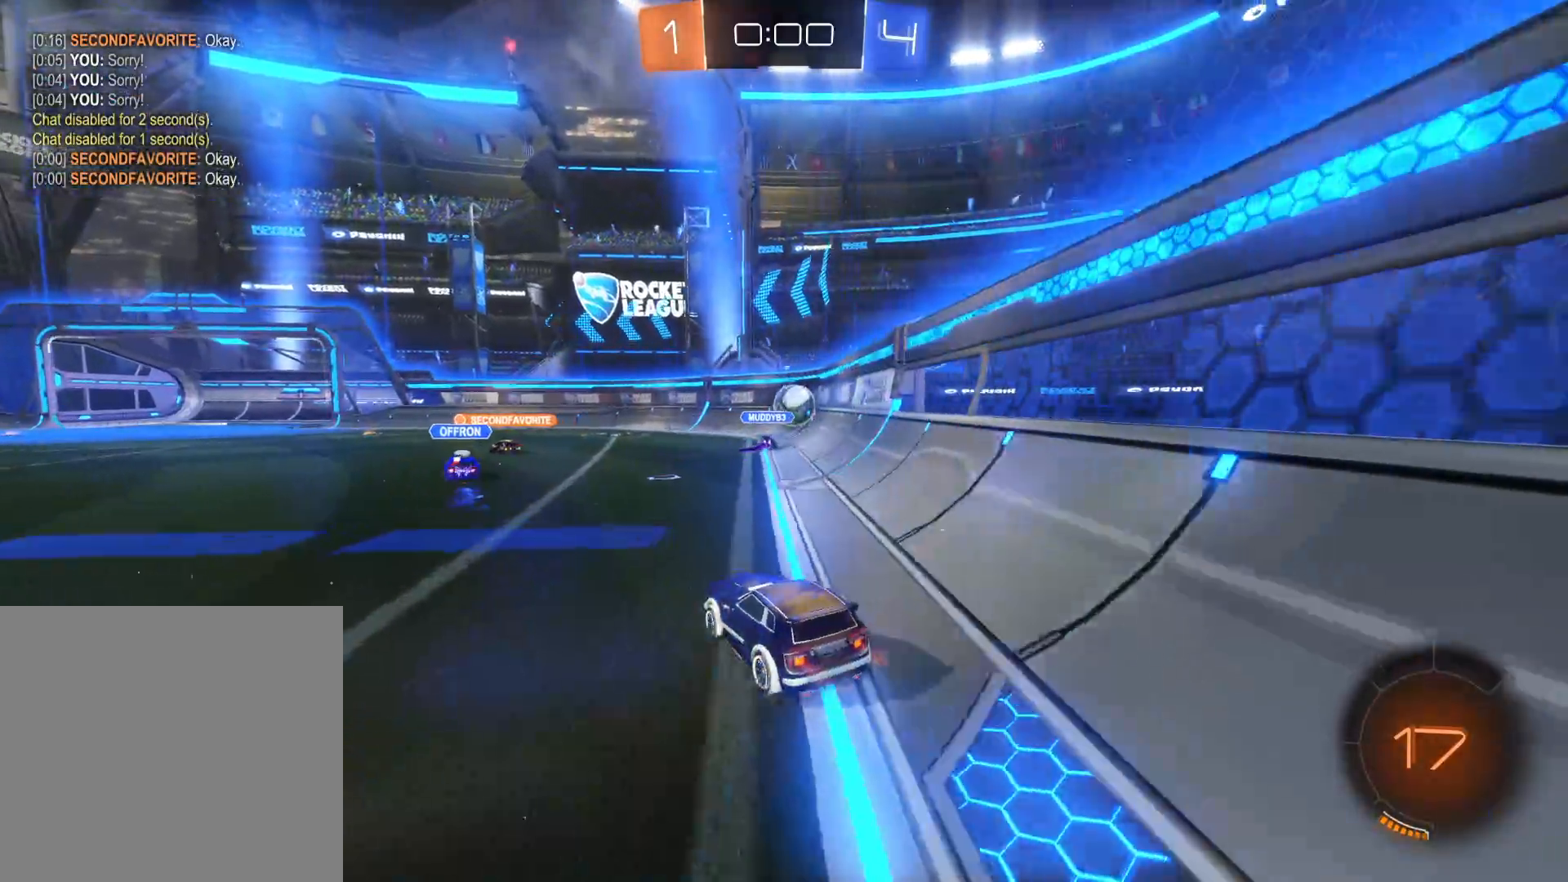
{"buttons": ["R2"], "left_stick": "center", "right_stick": "center", "events": [[133, "left_stick", "right"], [400, "left_stick", "center"]]}
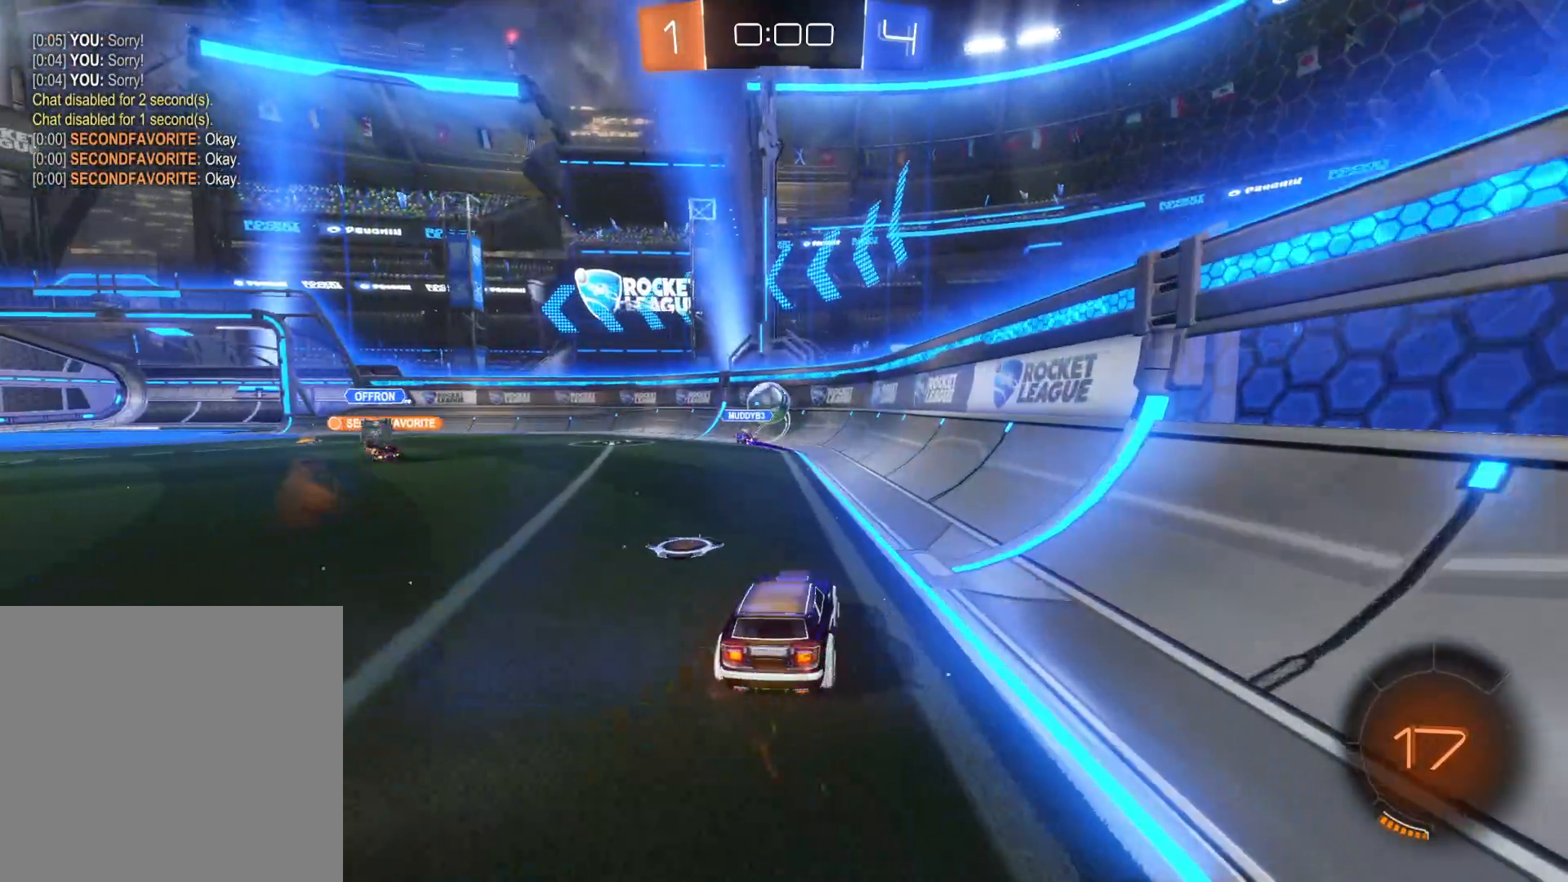
{"buttons": ["R2"], "left_stick": "left", "right_stick": "center", "events": [[233, "left_stick", "left"]]}
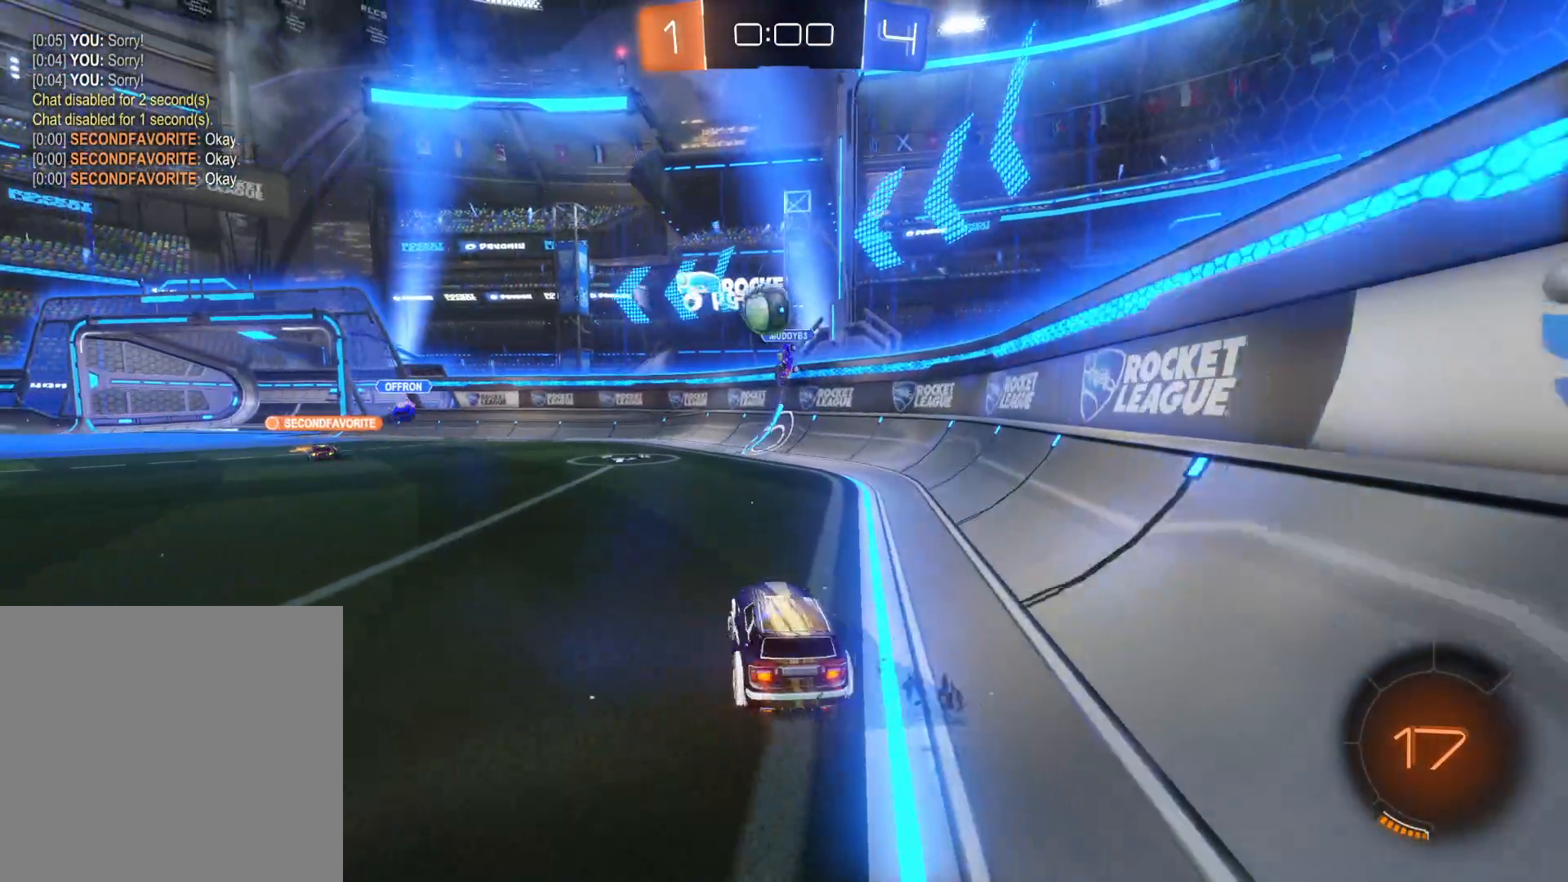
{"buttons": ["R2"], "left_stick": "center", "right_stick": "center", "events": [[66, "R2", "up"], [100, "L2", "down"], [316, "left_stick", "down"], [466, "R2", "down"], [500, "L2", "up"], [500, "left_stick", "center"]]}
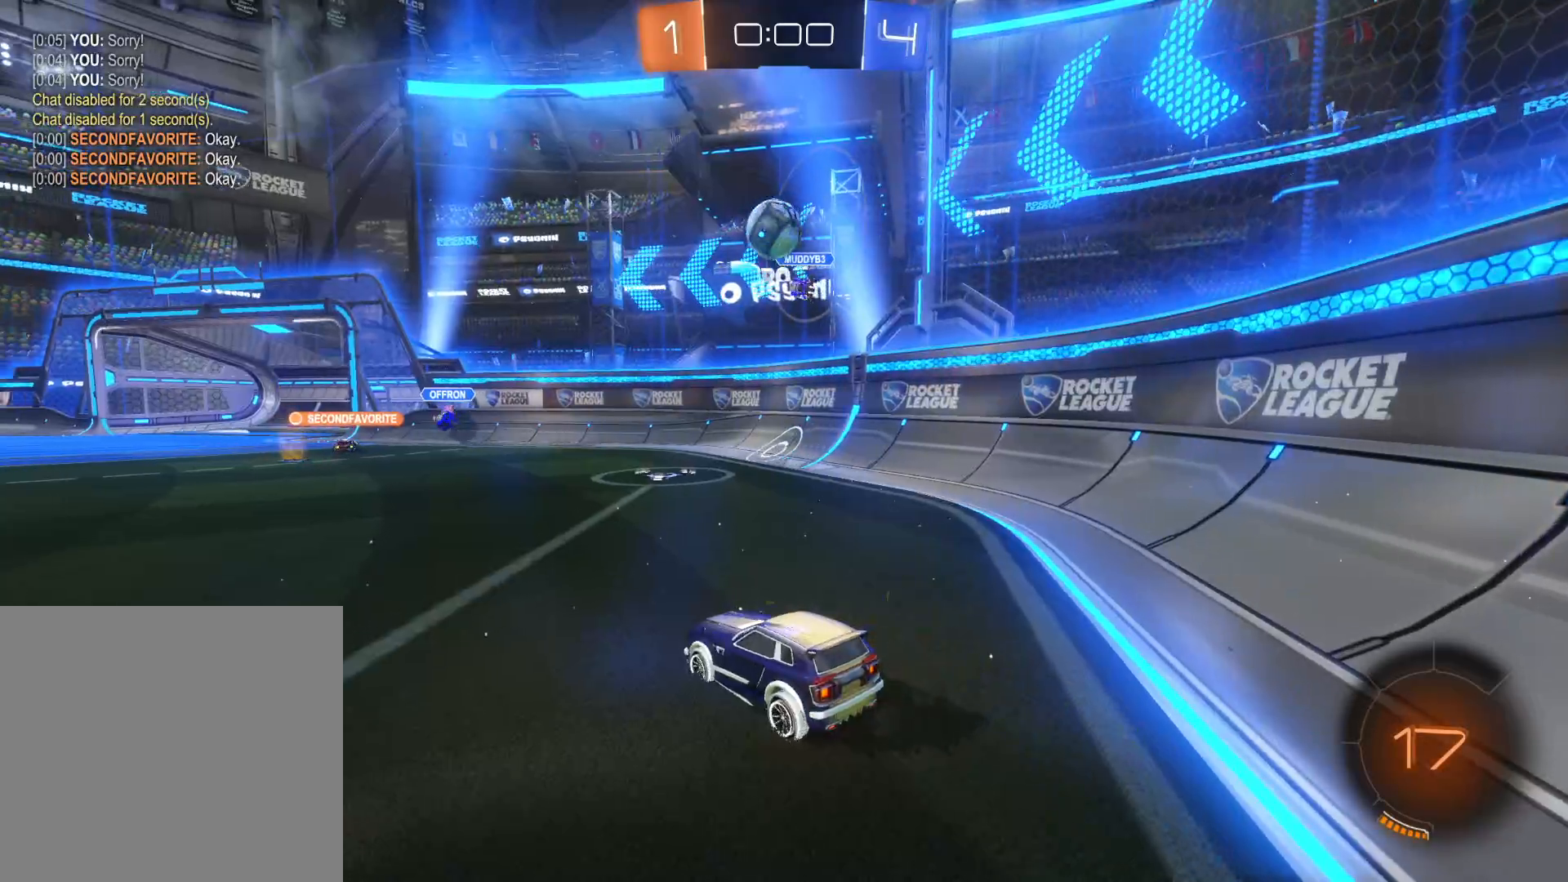
{"buttons": ["R2"], "left_stick": "left", "right_stick": "center", "events": [[483, "left_stick", "left"]]}
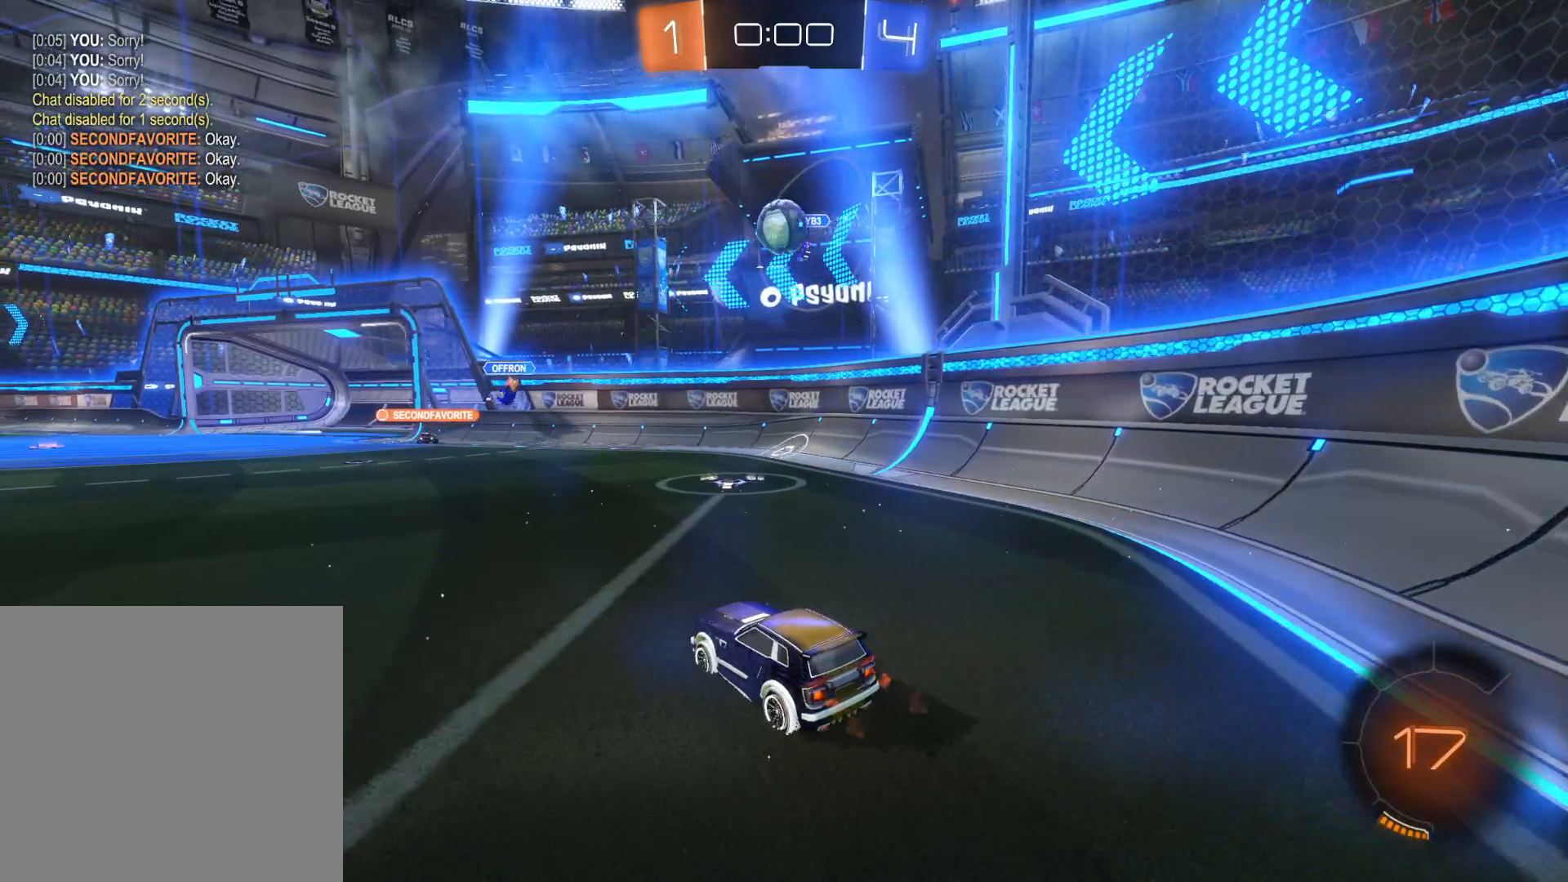
{"buttons": ["R2"], "left_stick": "right", "right_stick": "center", "events": [[183, "left_stick", "center"], [283, "left_stick", "right"]]}
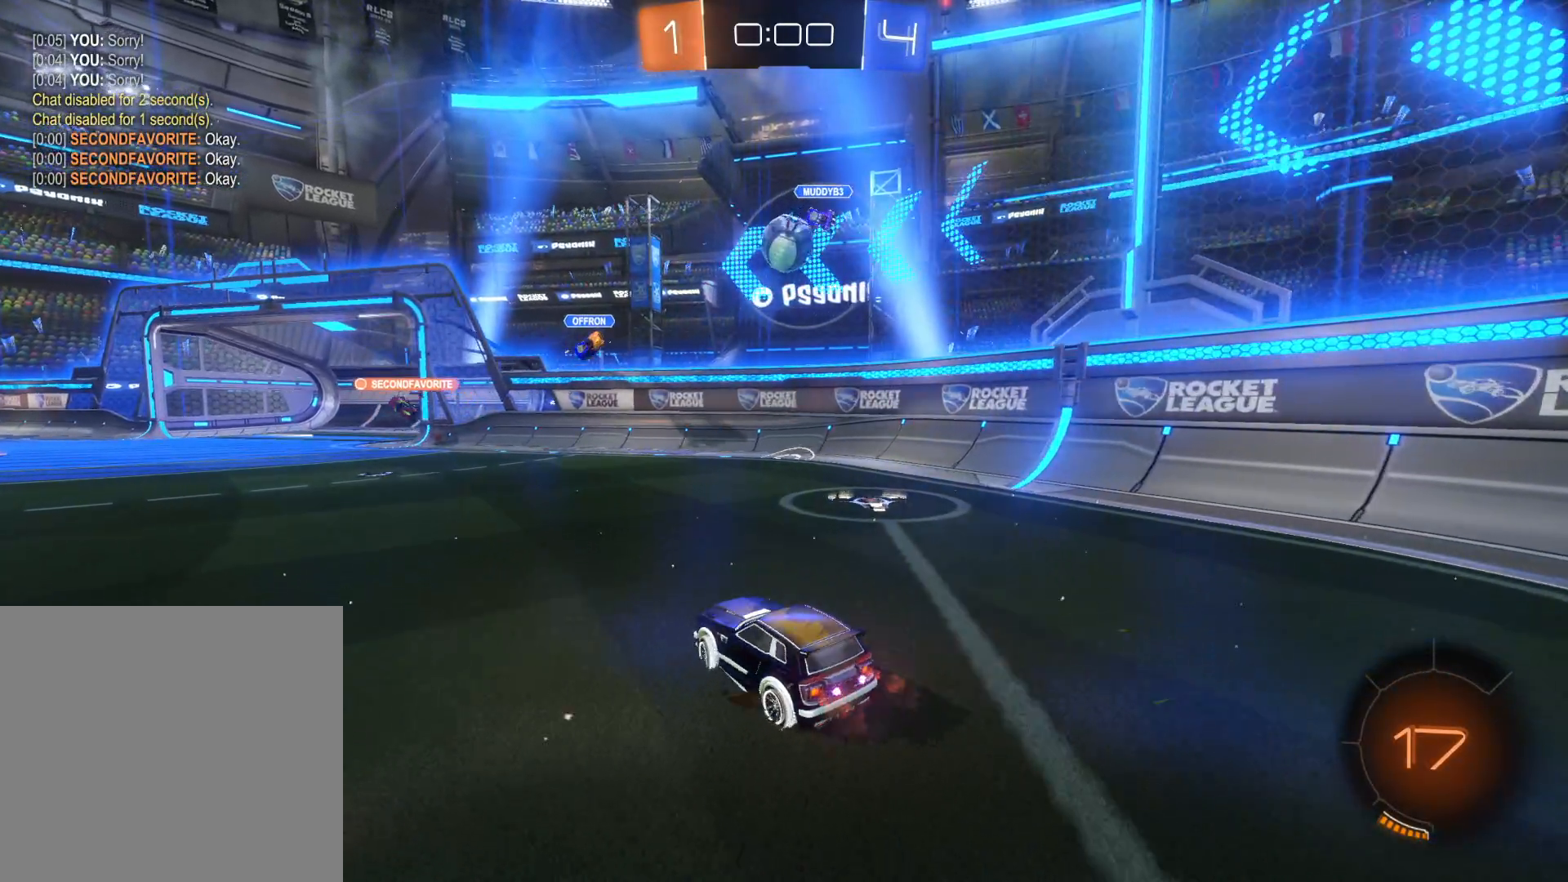
{"buttons": ["CIRCLE", "R2"], "left_stick": "right", "right_stick": "center", "events": [[66, "left_stick", "center"], [200, "CIRCLE", "down"], [466, "left_stick", "right"]]}
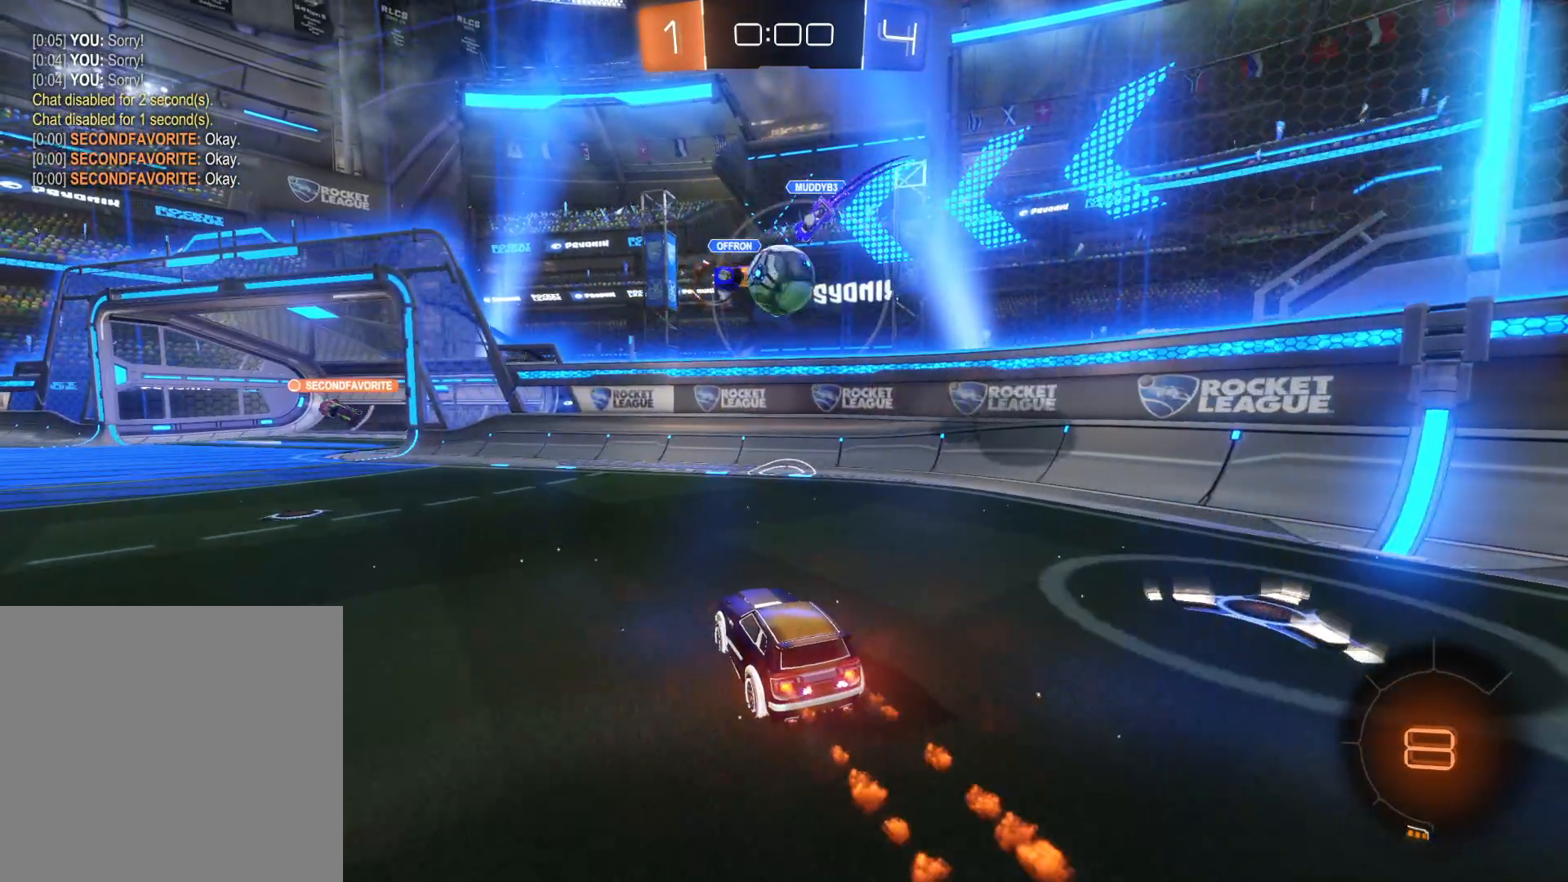
{"buttons": ["R2"], "left_stick": "left", "right_stick": "center", "events": [[366, "CIRCLE", "up"], [433, "left_stick", "left"]]}
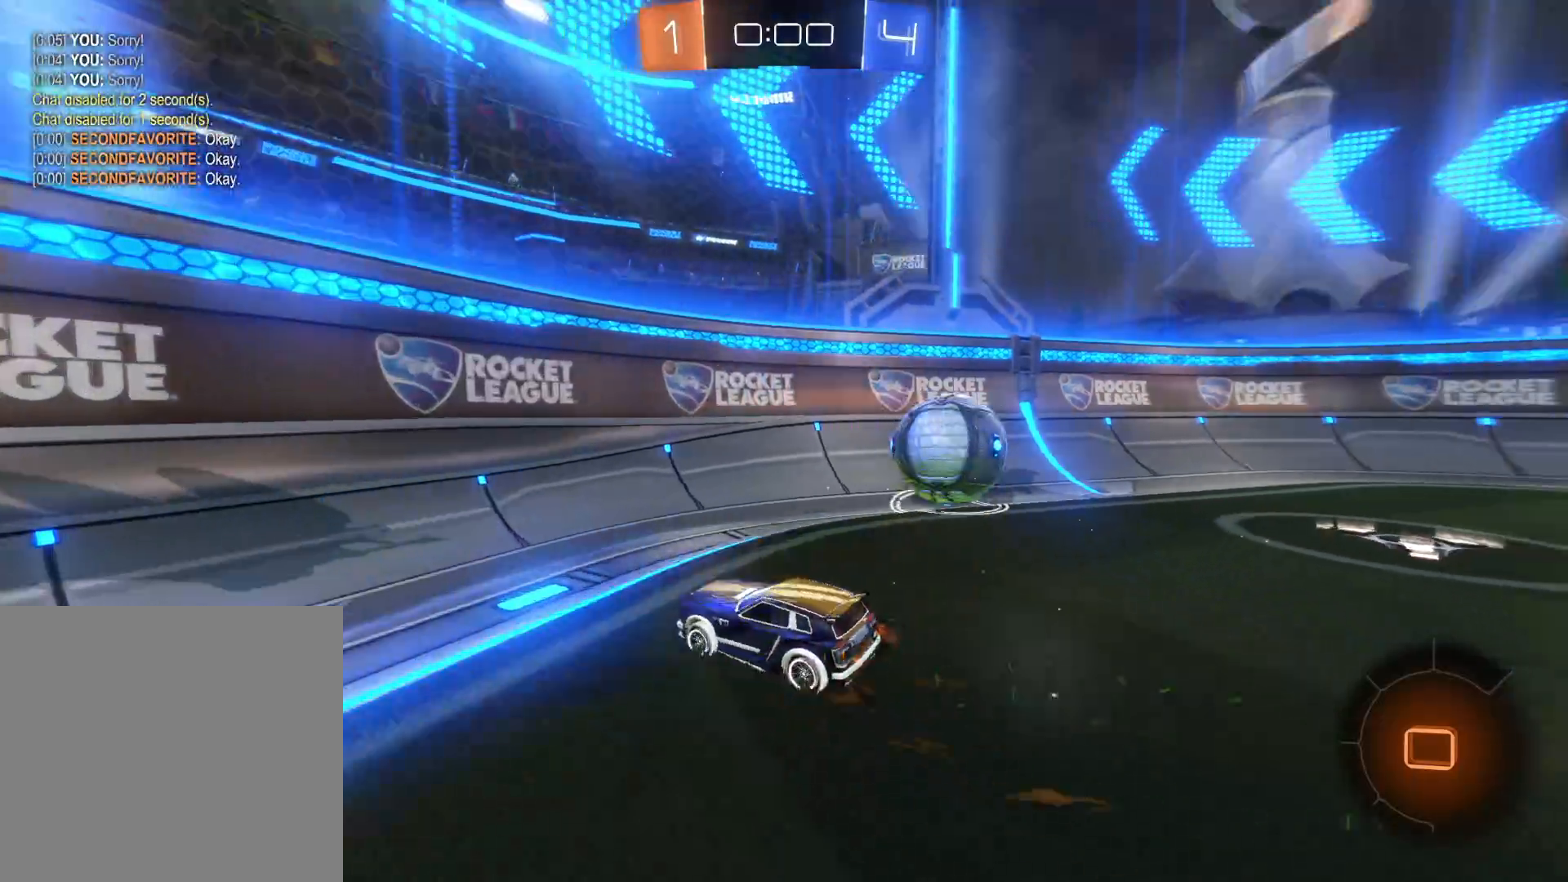
{"buttons": [], "left_stick": "center", "right_stick": "center", "events": [[116, "L1", "down"], [216, "L1", "up"], [266, "R2", "up"], [450, "left_stick", "center"]]}
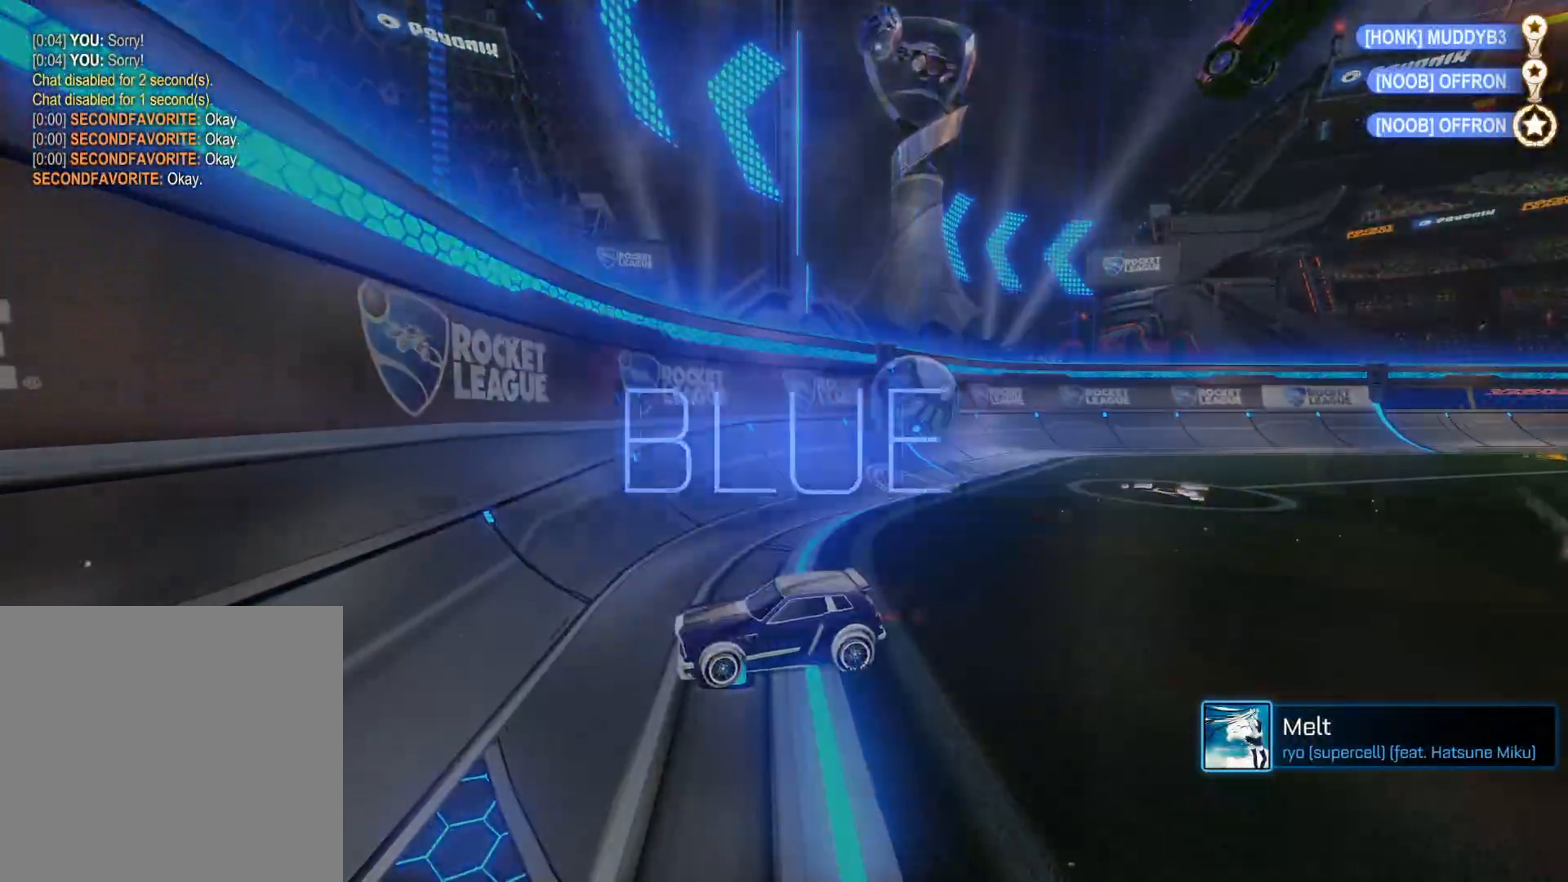
{"buttons": [], "left_stick": "center", "right_stick": "center", "events": [[150, "DPAD_UP", "down"], [216, "DPAD_UP", "up"], [283, "DPAD_UP", "down"], [400, "DPAD_UP", "up"]]}